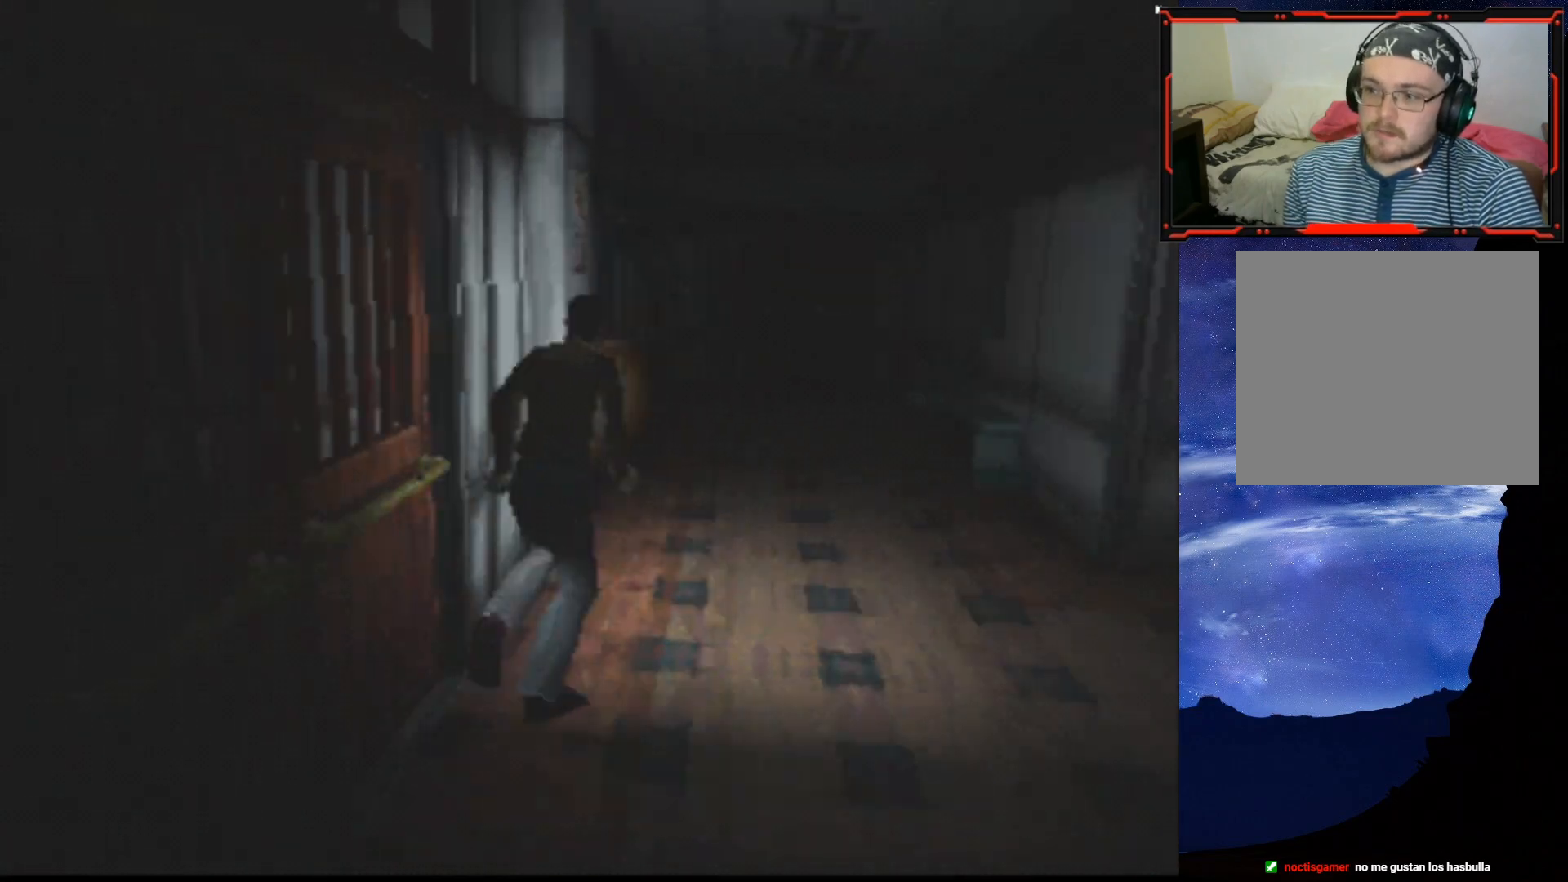
Gameplay with a controller (PlayStation layout); each line is a JSON object with the inputs held at the frame after it. "events" lists button and stick changes between this image and that frame as [ms after this image, input, new state], when the widget could be followed in between. Not read: left_stick.
{"buttons": ["SQUARE", "DPAD_UP"], "right_stick": "center", "events": [[150, "DPAD_LEFT", "down"], [400, "DPAD_LEFT", "up"]]}
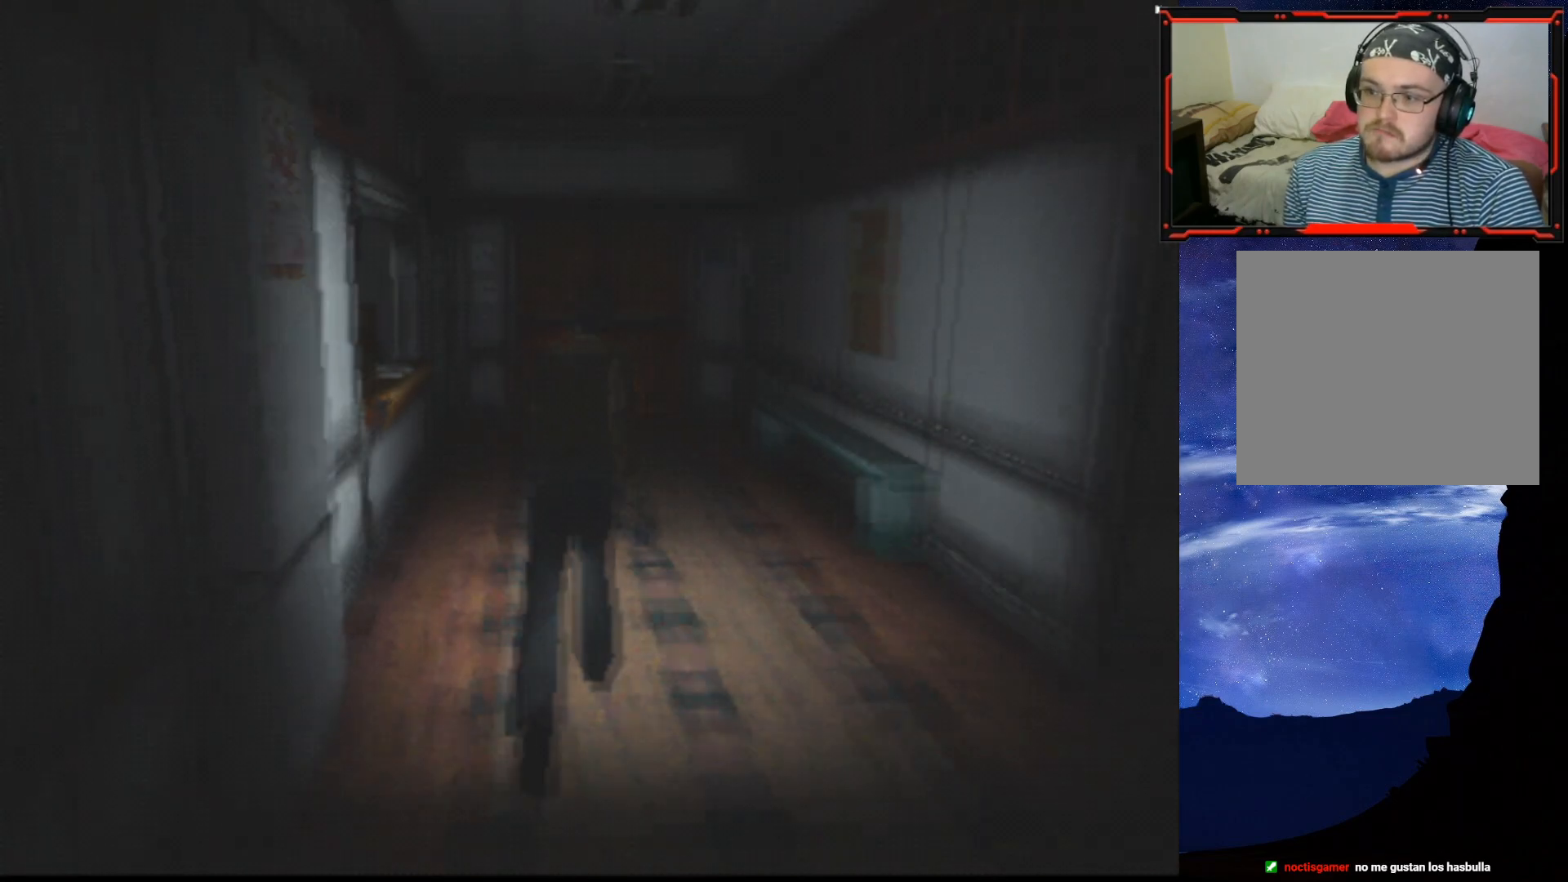
{"buttons": ["DPAD_UP"], "right_stick": "center", "events": [[417, "SQUARE", "up"]]}
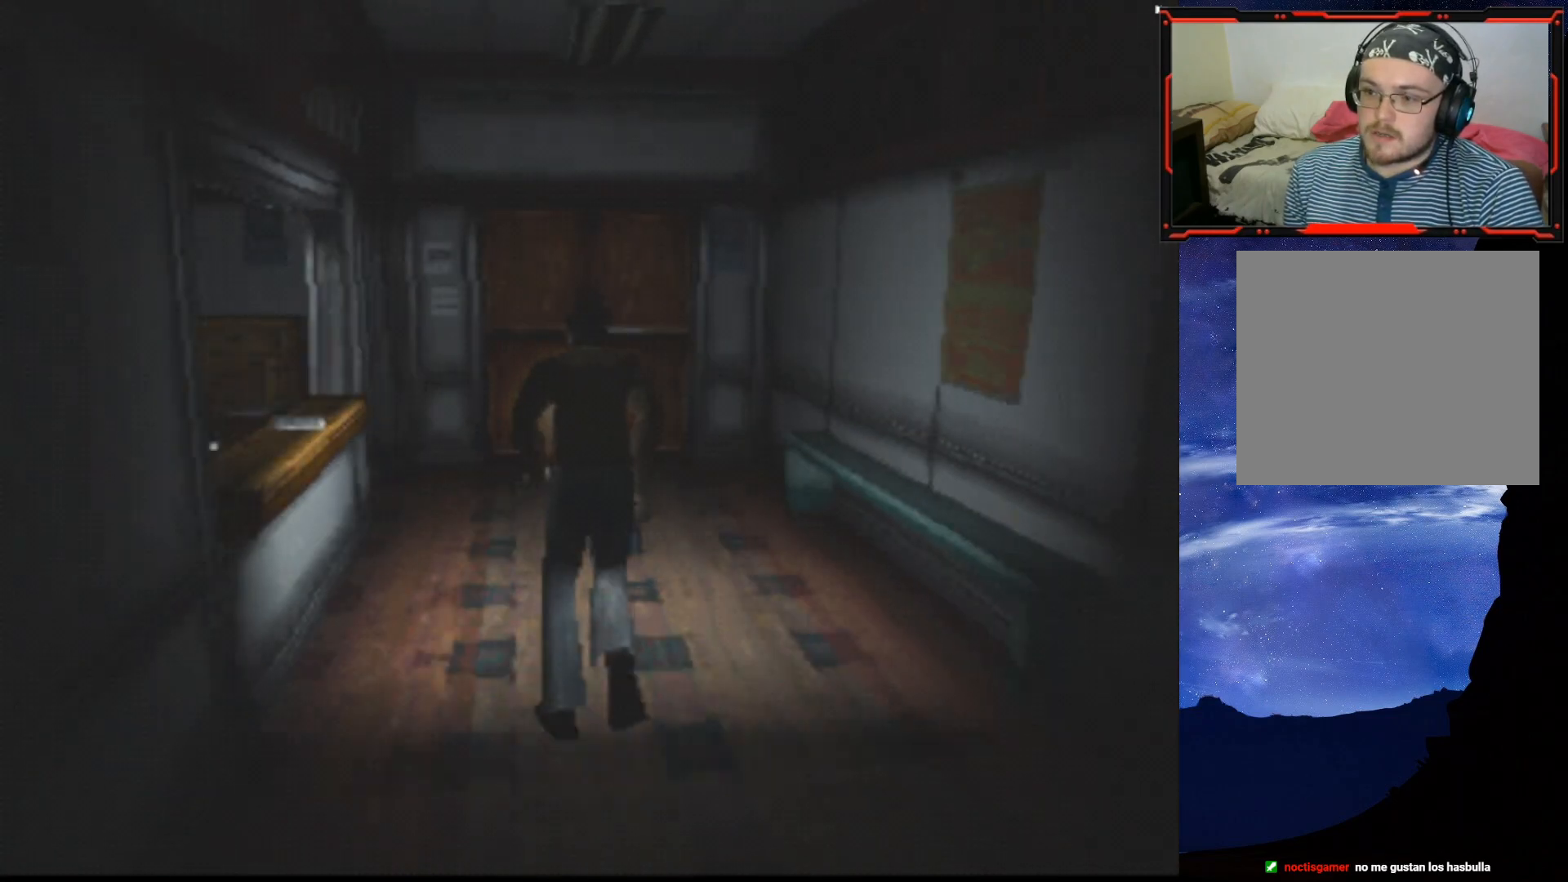
{"buttons": ["DPAD_RIGHT"], "right_stick": "center", "events": [[16, "DPAD_LEFT", "down"], [300, "DPAD_LEFT", "up"], [333, "DPAD_RIGHT", "down"], [400, "DPAD_UP", "up"]]}
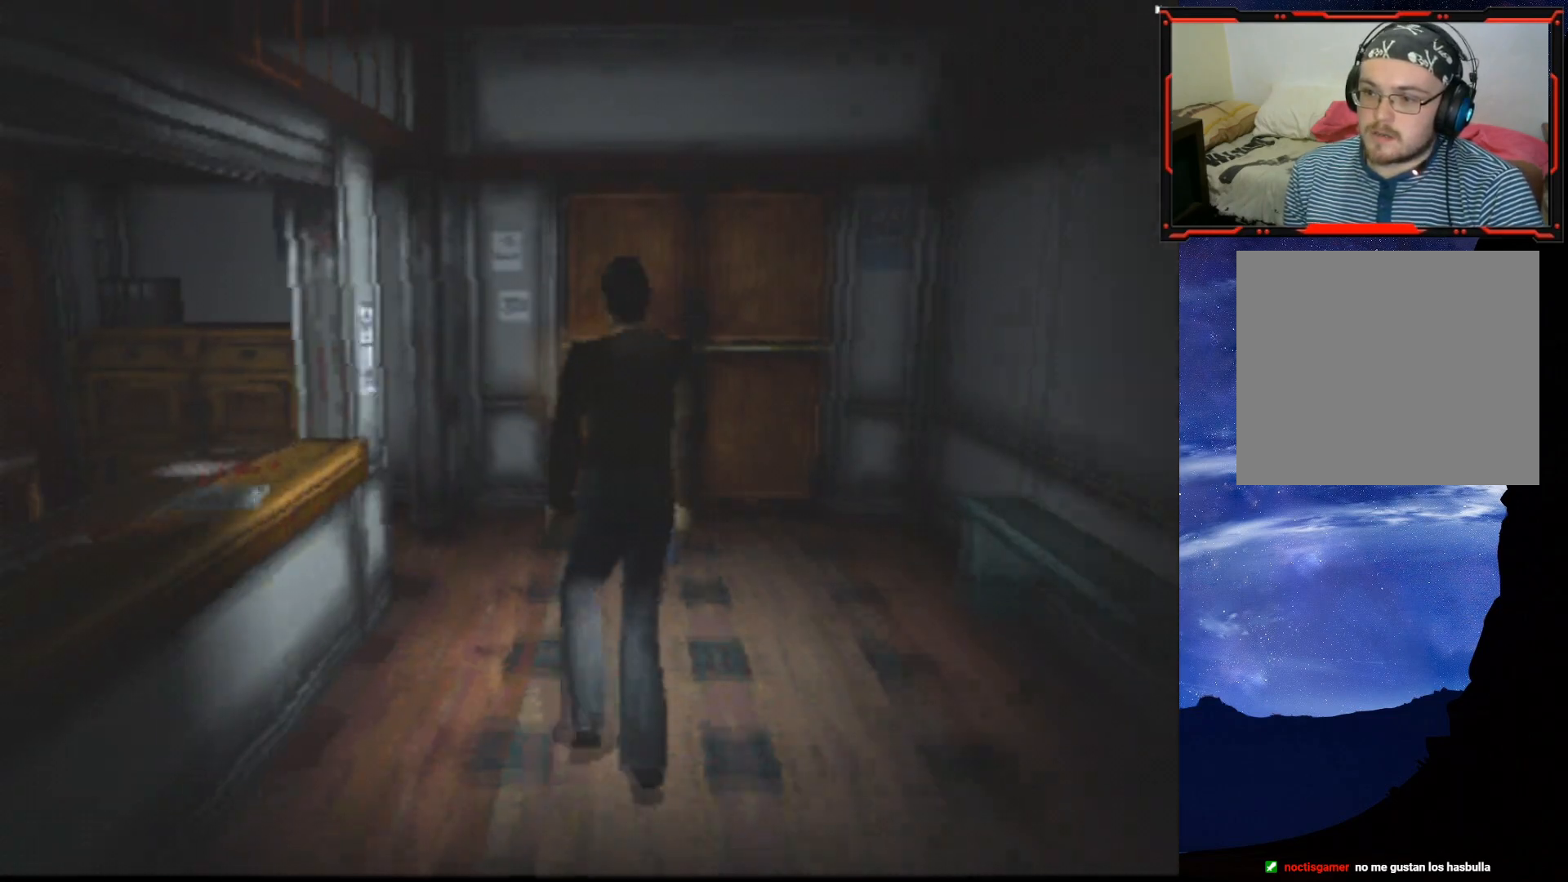
{"buttons": ["DPAD_RIGHT"], "right_stick": "center", "events": []}
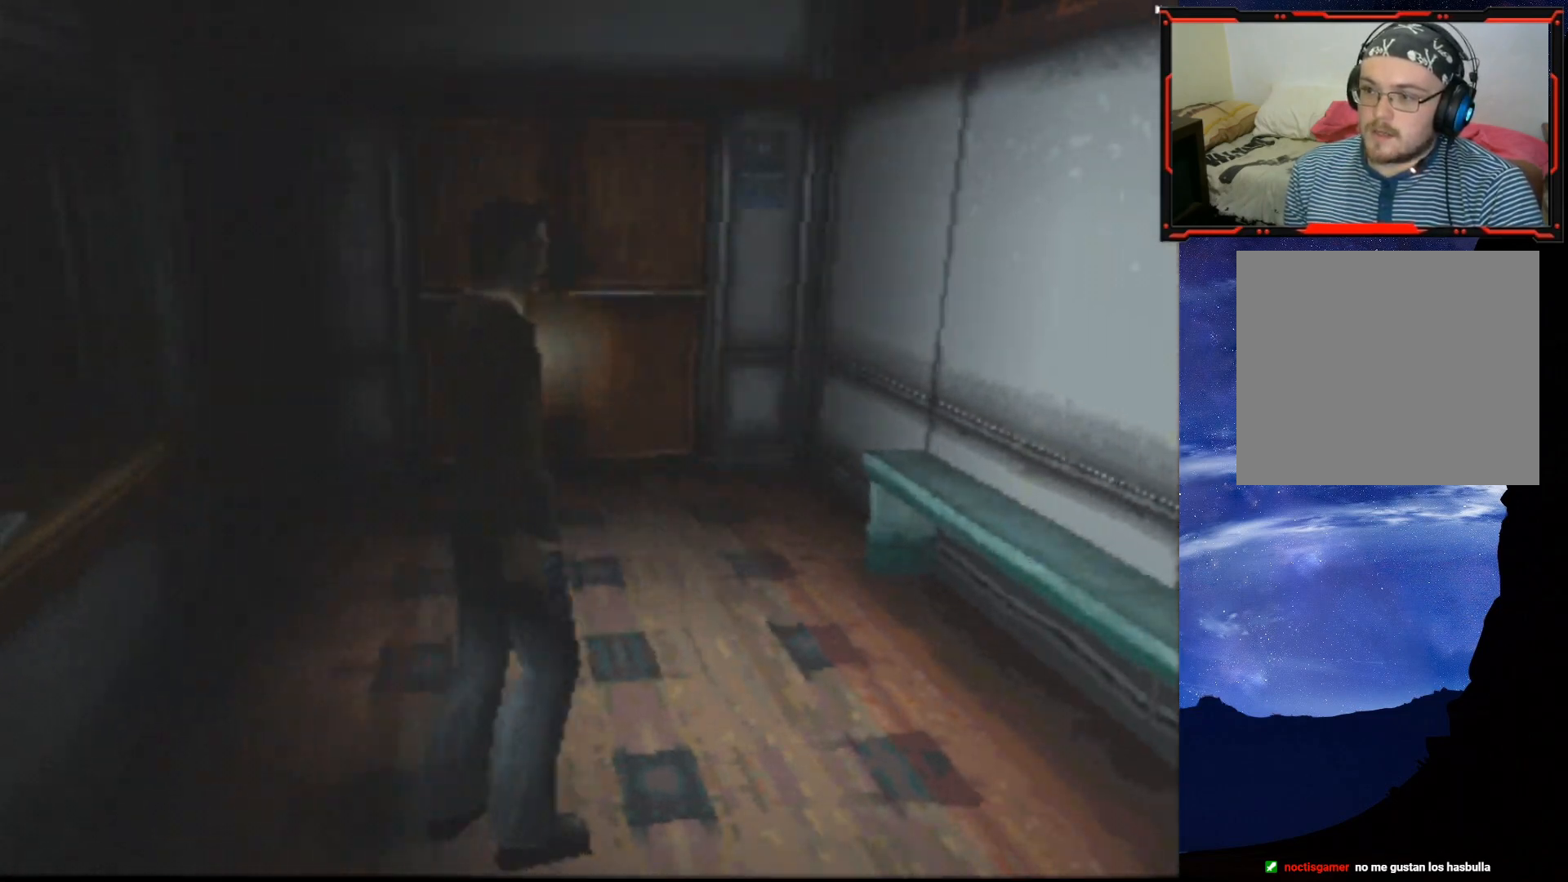
{"buttons": ["SQUARE", "DPAD_UP"], "right_stick": "center", "events": [[183, "SQUARE", "down"], [200, "DPAD_UP", "down"], [267, "DPAD_RIGHT", "up"]]}
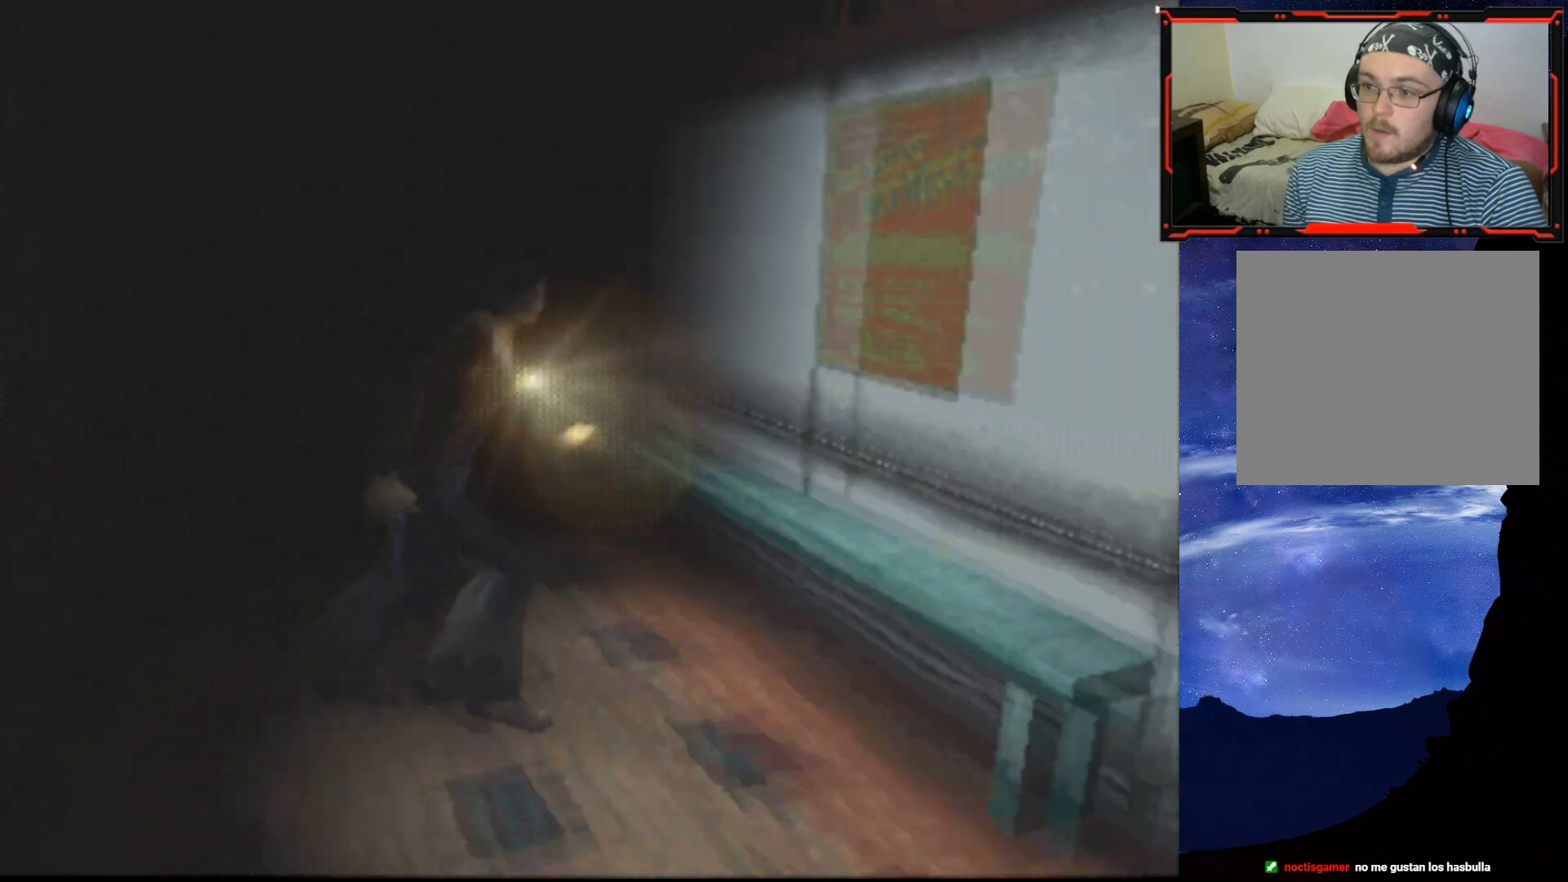
{"buttons": ["SQUARE", "DPAD_UP", "DPAD_RIGHT"], "right_stick": "center", "events": [[317, "DPAD_RIGHT", "down"]]}
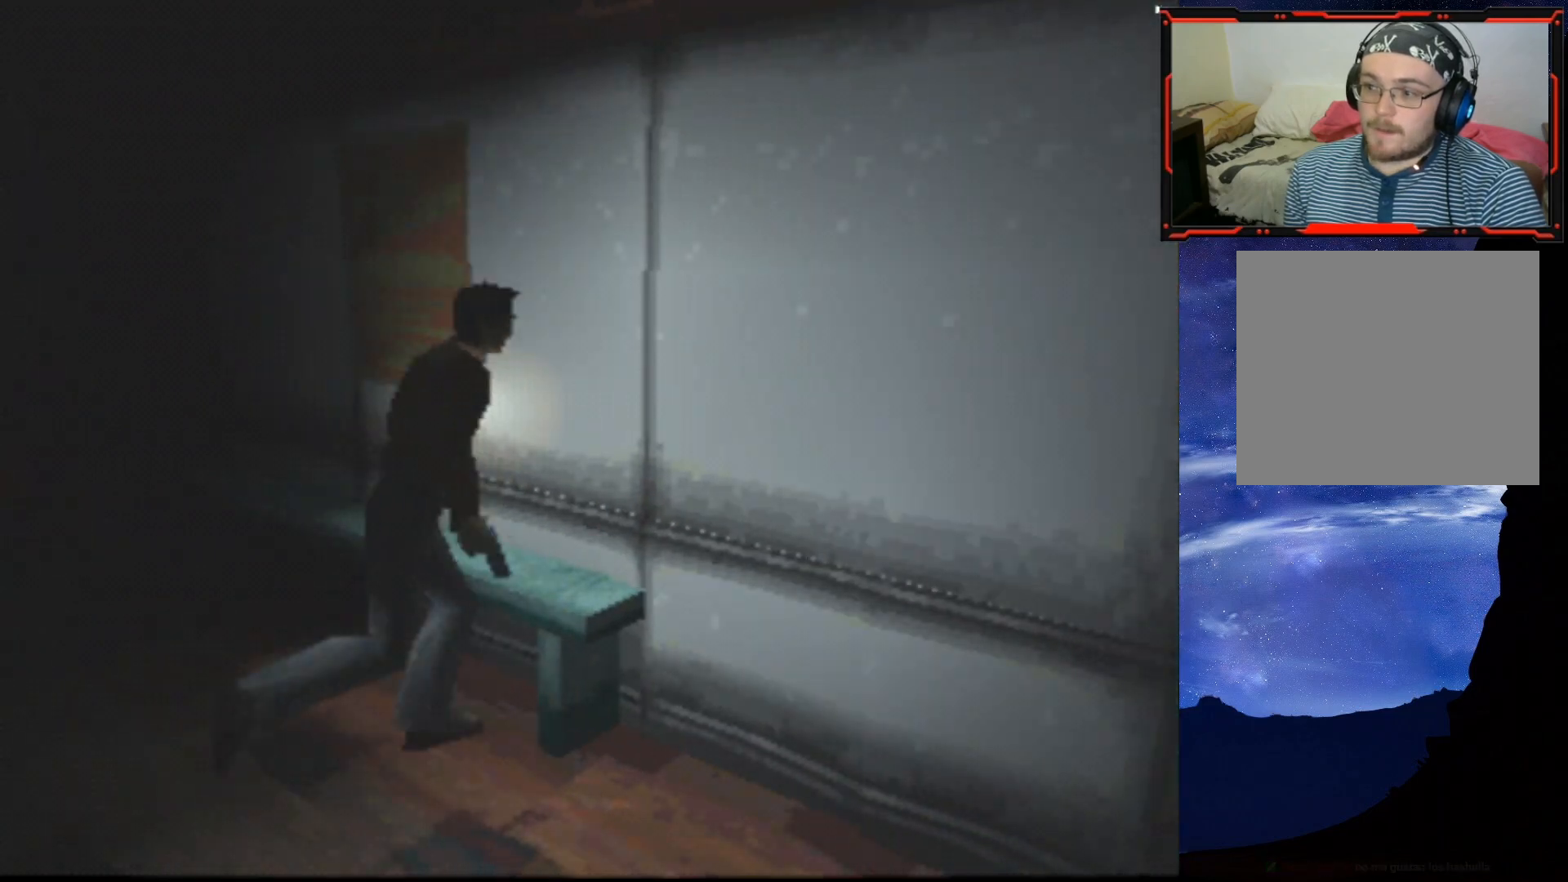
{"buttons": ["SQUARE", "DPAD_UP", "DPAD_RIGHT"], "right_stick": "center", "events": [[183, "DPAD_RIGHT", "up"], [467, "DPAD_RIGHT", "down"]]}
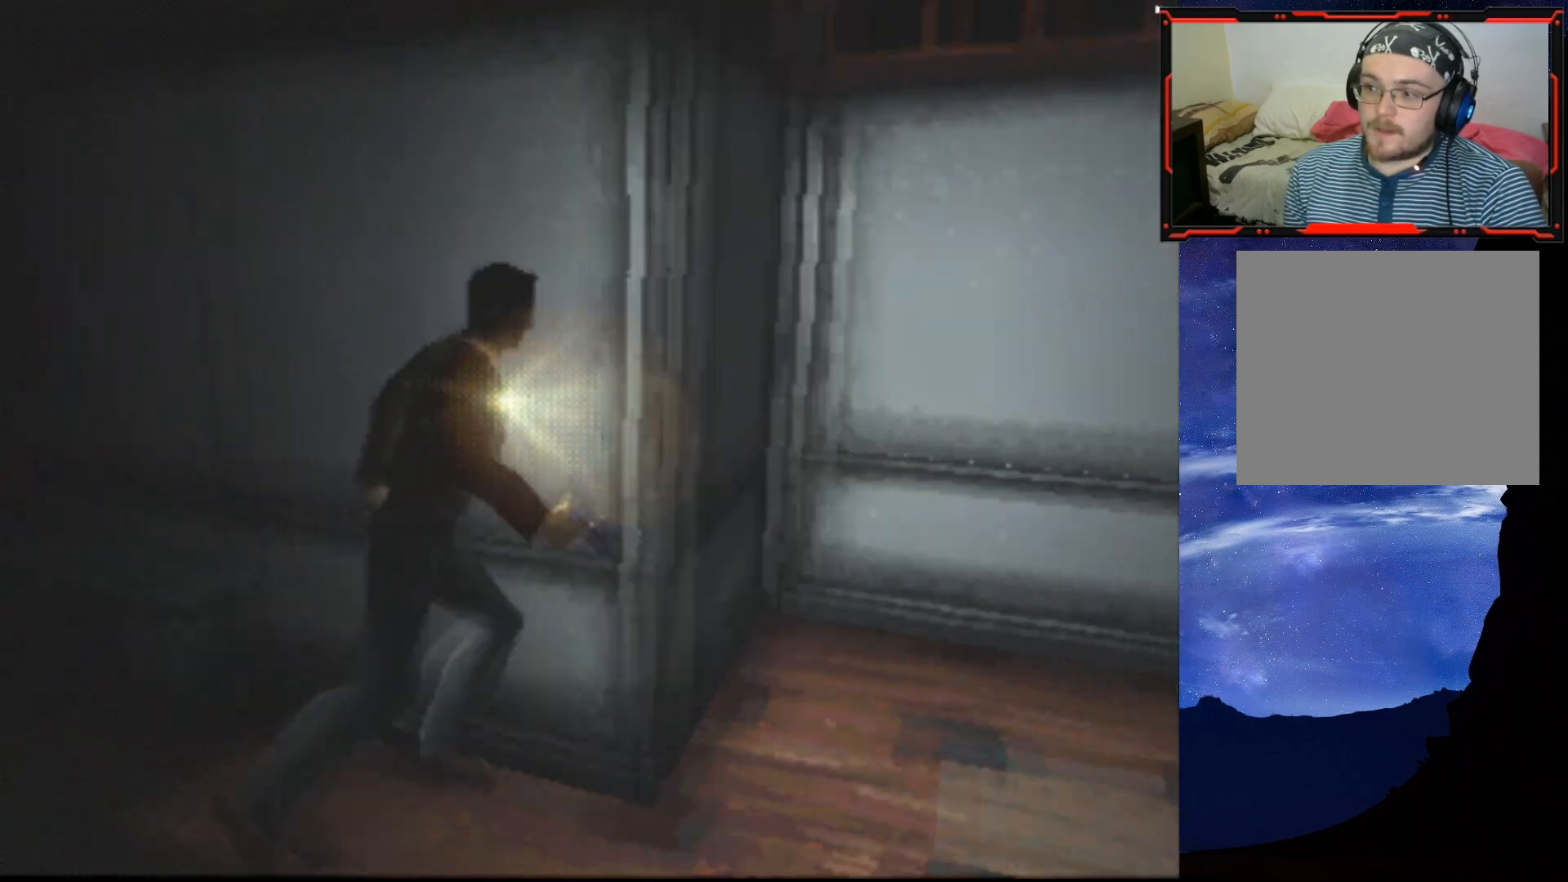
{"buttons": ["SQUARE", "DPAD_UP"], "right_stick": "center", "events": [[234, "DPAD_RIGHT", "up"]]}
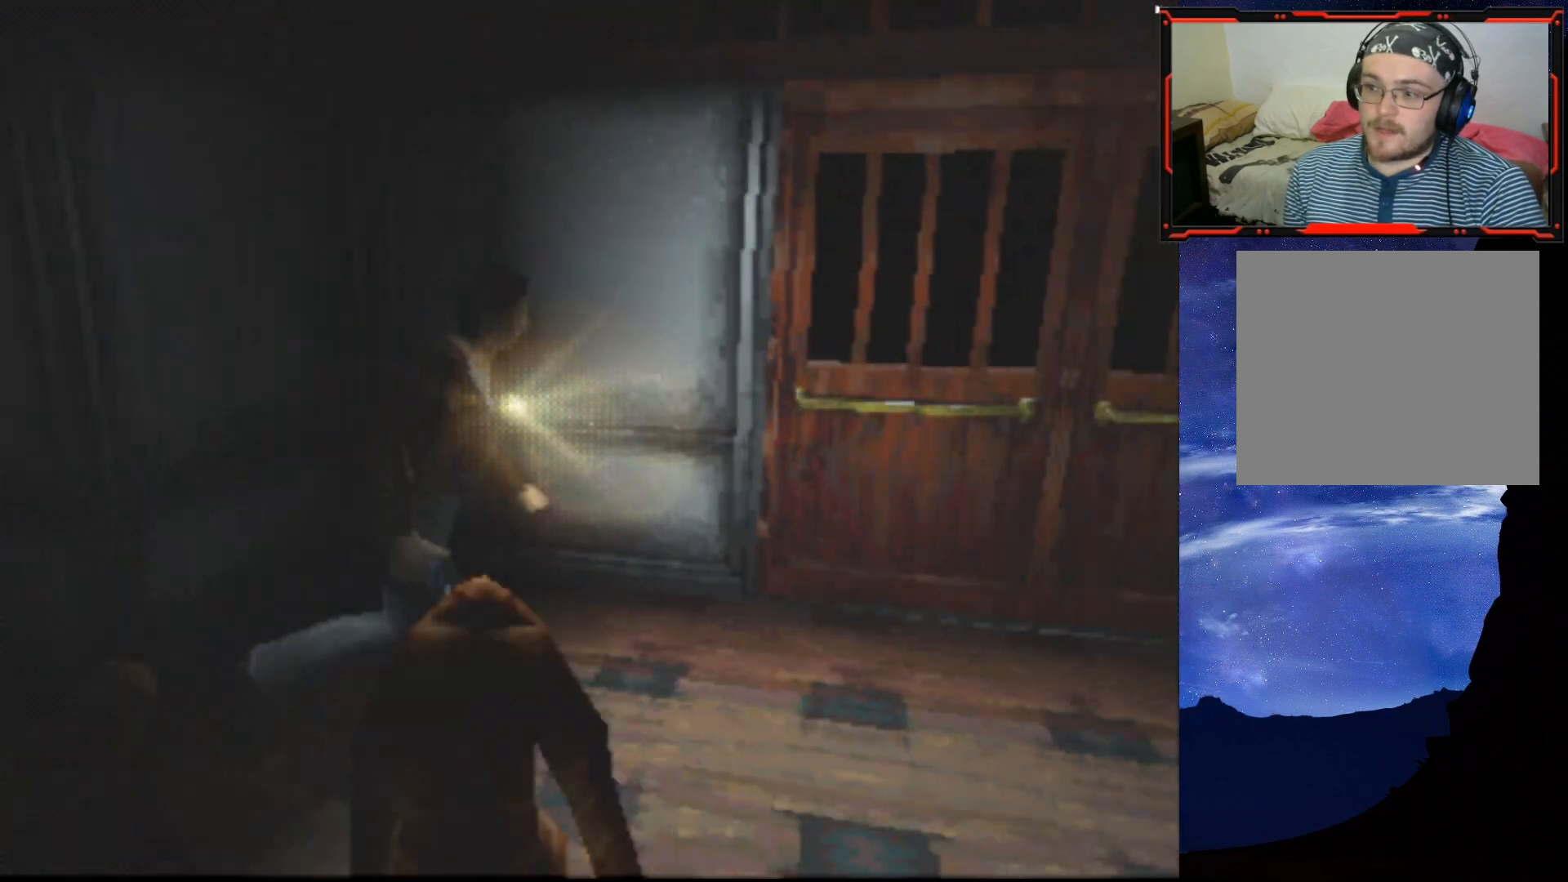
{"buttons": ["CROSS", "SQUARE", "DPAD_UP", "DPAD_LEFT"], "right_stick": "center", "events": [[284, "DPAD_LEFT", "down"], [384, "CROSS", "down"]]}
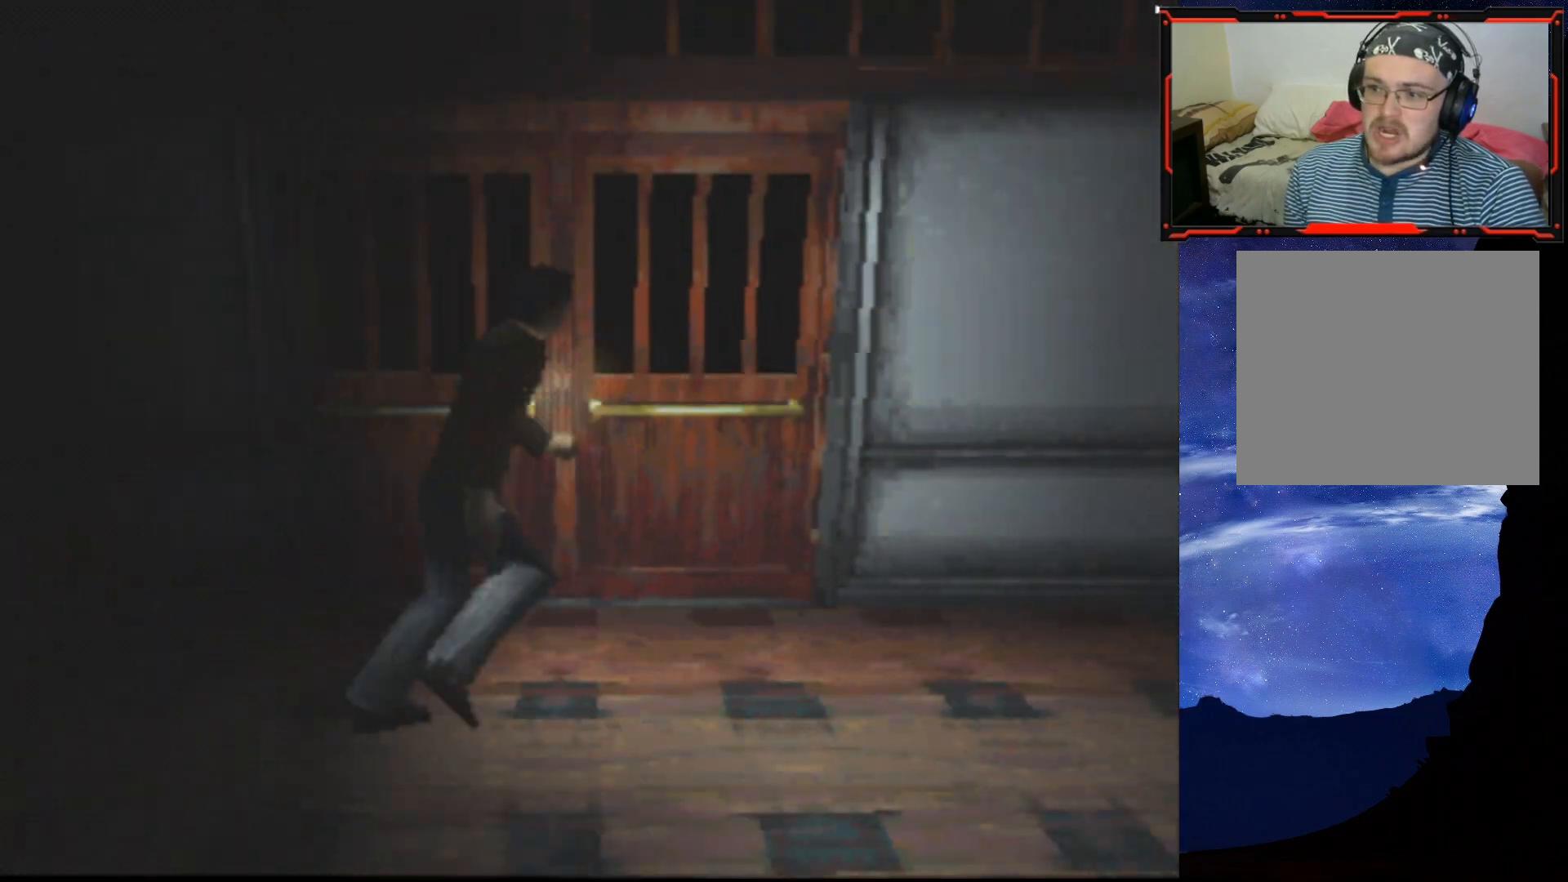
{"buttons": ["CROSS", "DPAD_LEFT"], "right_stick": "center", "events": [[33, "CROSS", "up"], [100, "CROSS", "down"], [250, "CROSS", "up"], [317, "DPAD_UP", "up"], [333, "SQUARE", "up"], [400, "CROSS", "down"]]}
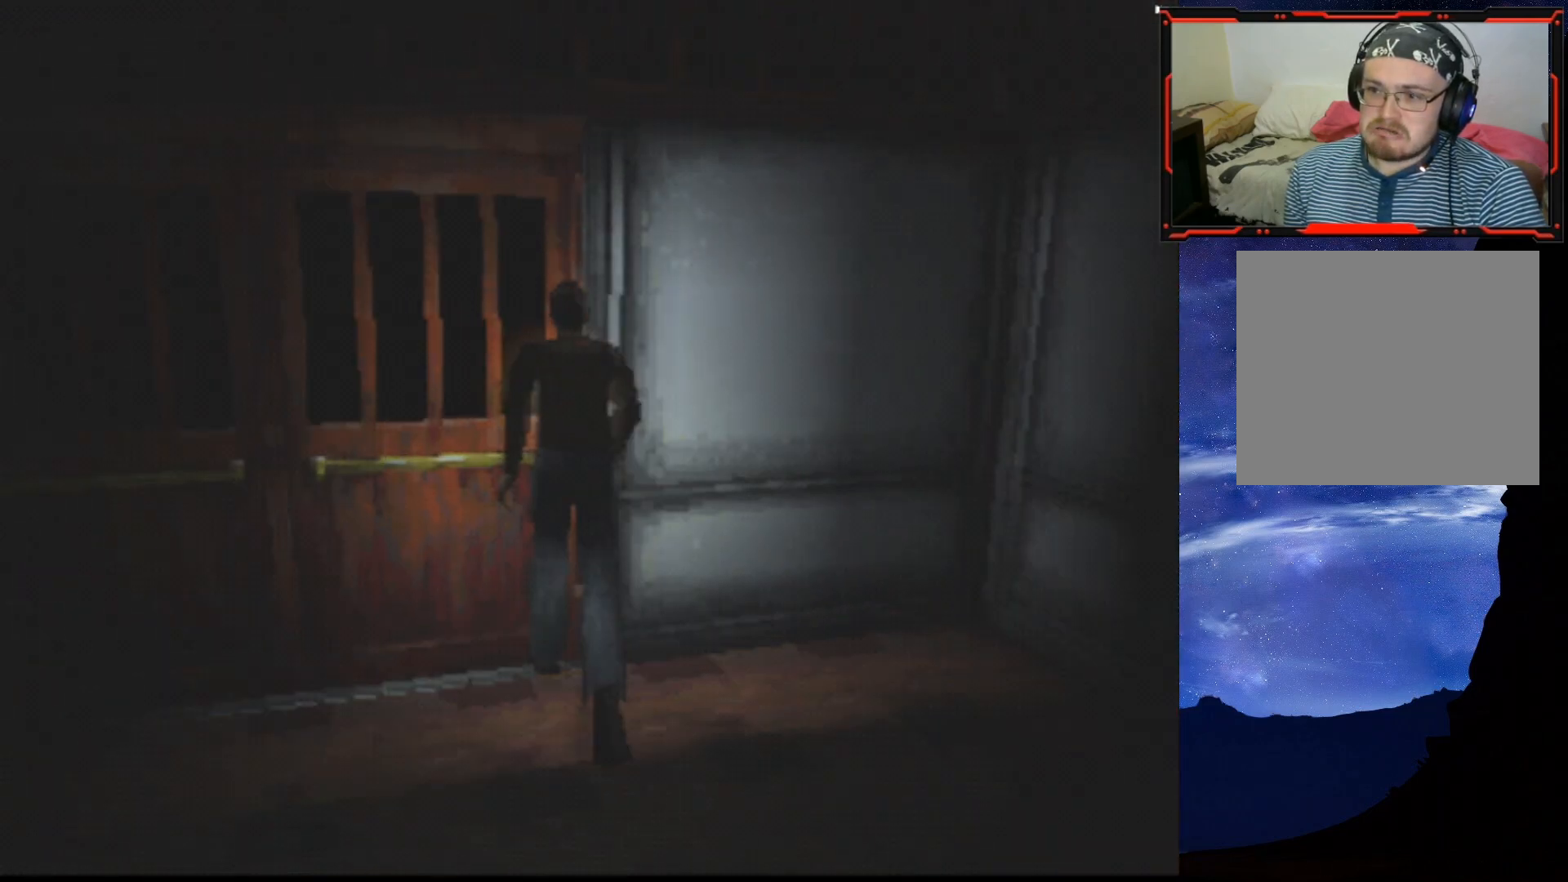
{"buttons": [], "right_stick": "center", "events": [[17, "DPAD_UP", "down"], [33, "CROSS", "up"], [50, "CROSS", "down"], [50, "DPAD_LEFT", "up"], [200, "CROSS", "up"], [217, "CROSS", "down"], [300, "CROSS", "up"], [434, "DPAD_UP", "up"]]}
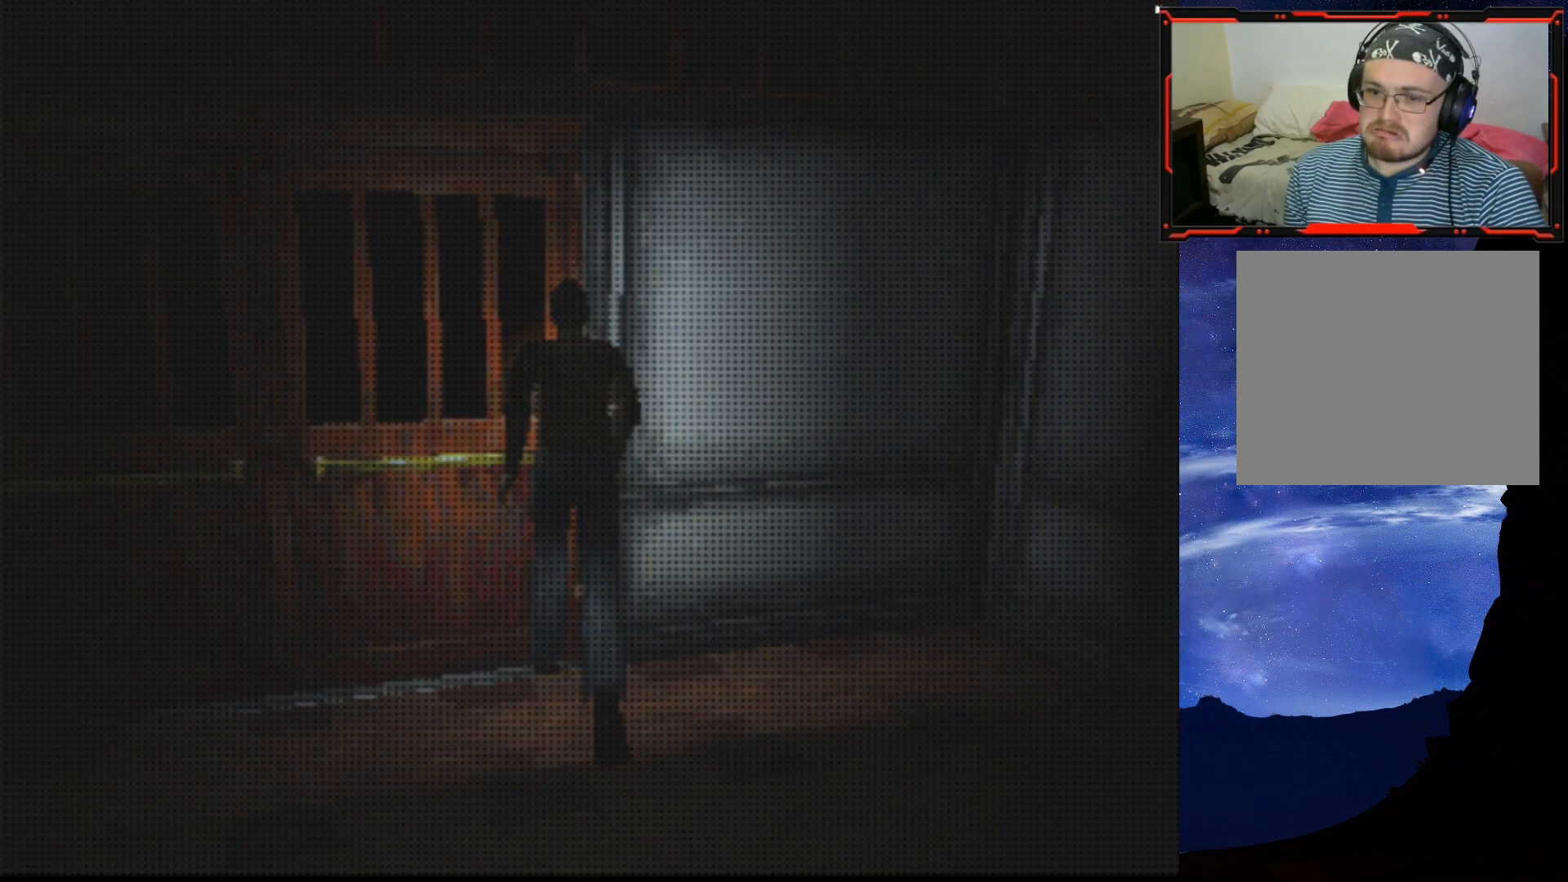
{"buttons": [], "right_stick": "center", "events": []}
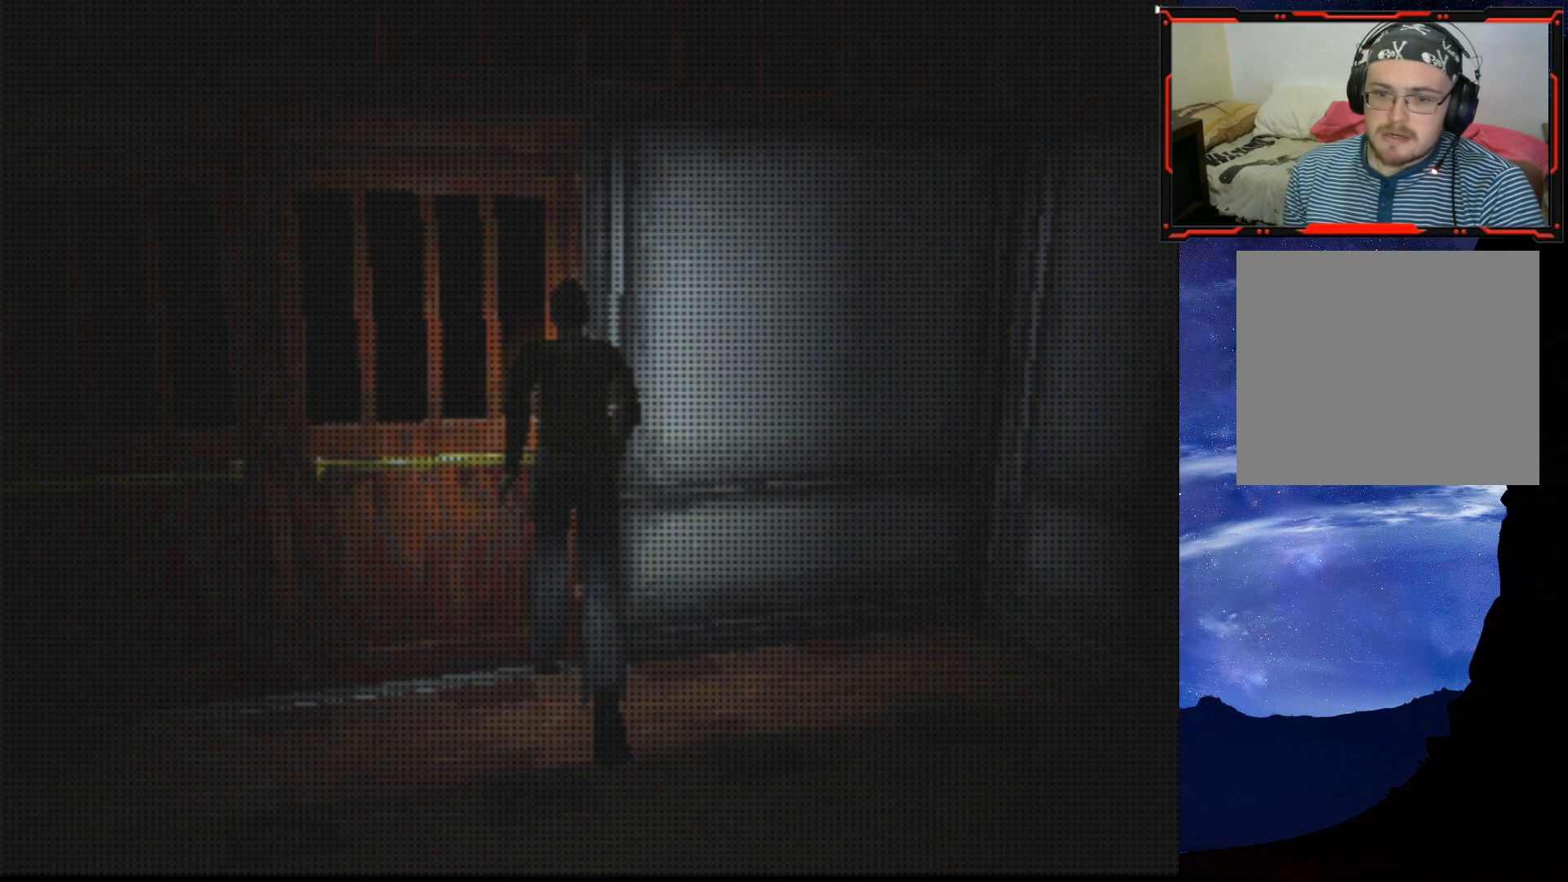
{"buttons": [], "right_stick": "center", "events": []}
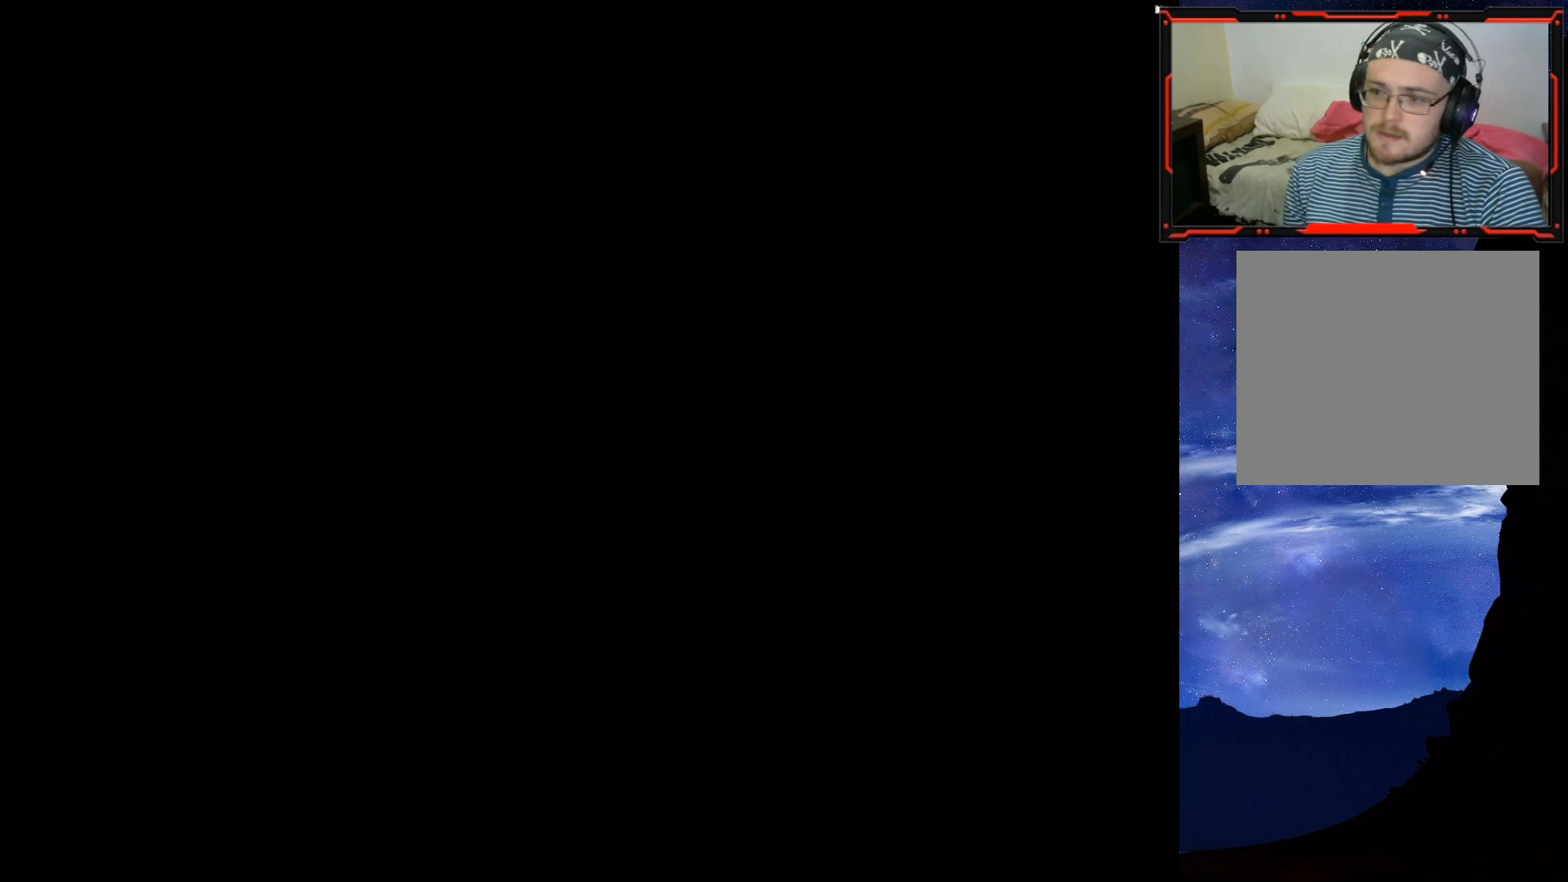
{"buttons": ["SQUARE", "DPAD_UP"], "right_stick": "center", "events": [[400, "DPAD_UP", "down"], [450, "SQUARE", "down"]]}
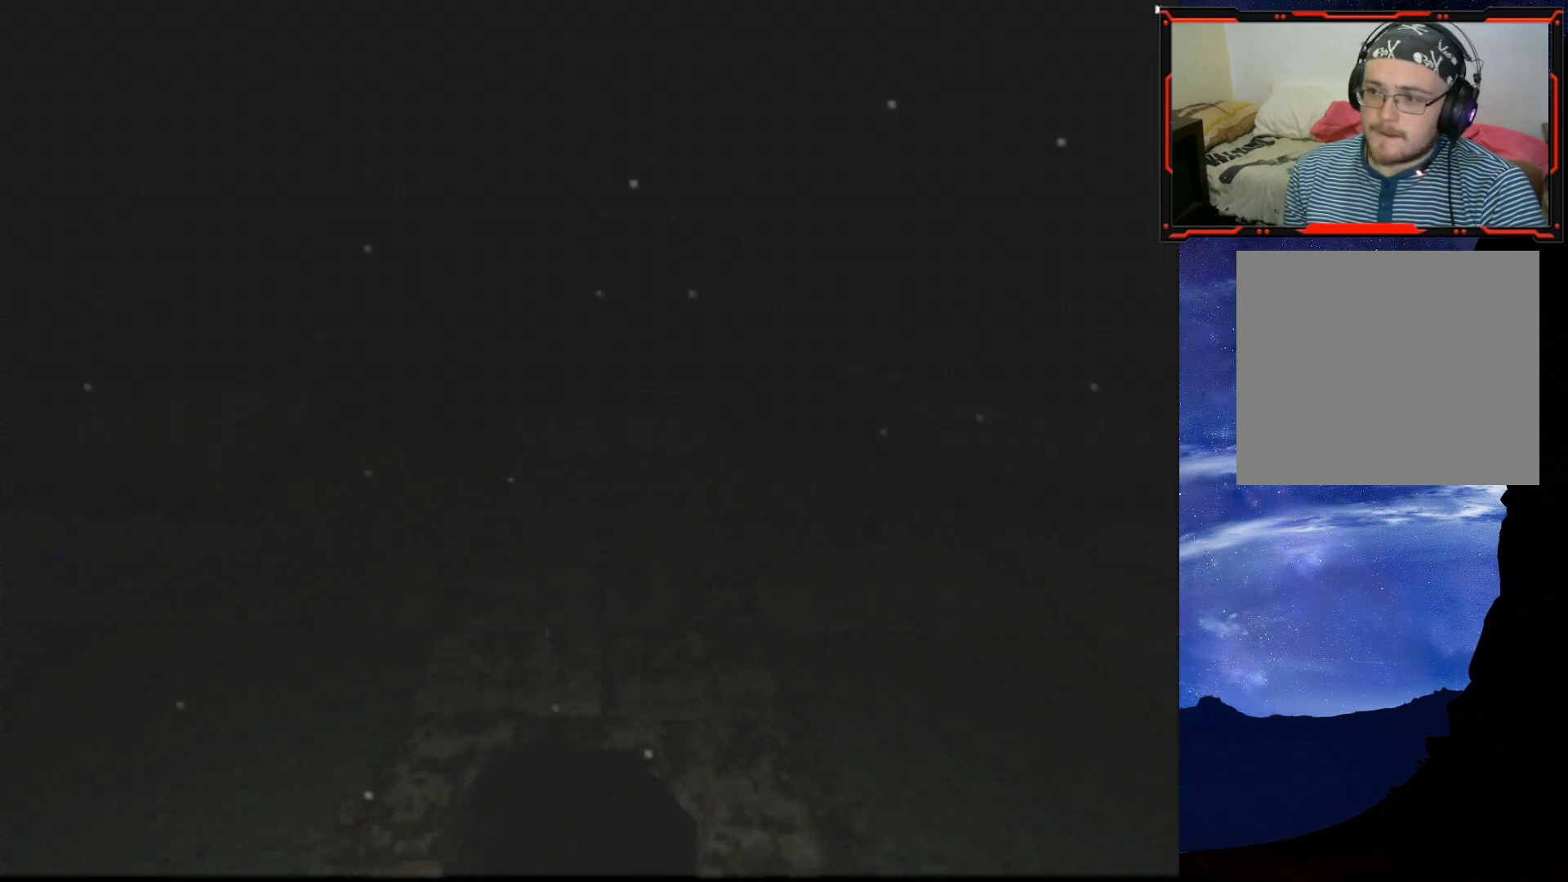
{"buttons": ["SQUARE", "DPAD_UP"], "right_stick": "center", "events": [[33, "DPAD_RIGHT", "down"], [117, "DPAD_UP", "up"], [200, "DPAD_UP", "down"], [367, "DPAD_RIGHT", "up"]]}
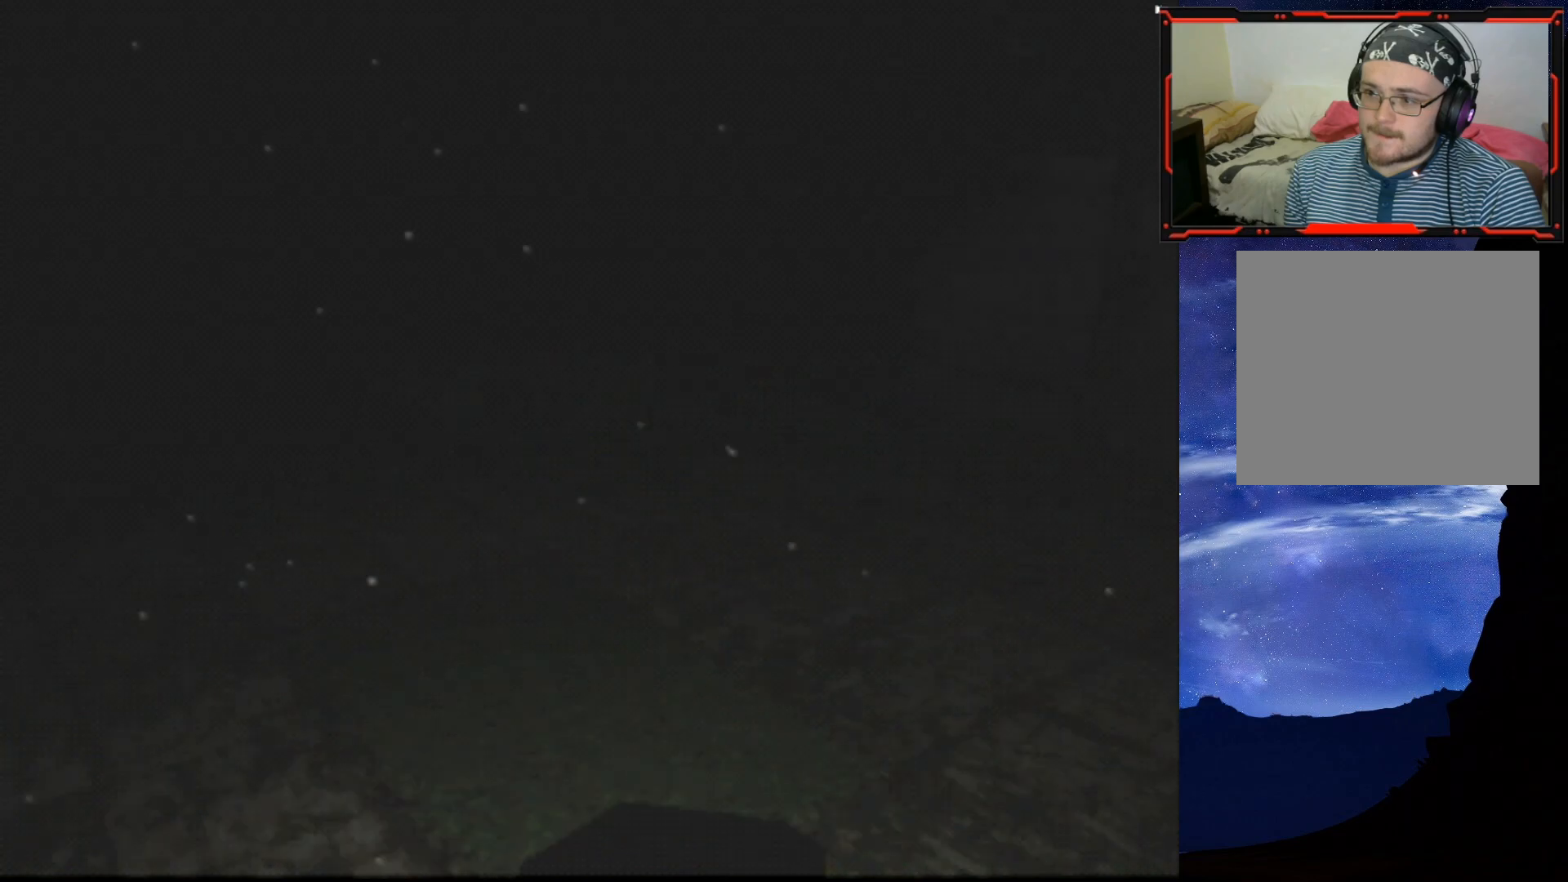
{"buttons": ["SQUARE", "DPAD_UP", "DPAD_RIGHT"], "right_stick": "center", "events": [[450, "DPAD_RIGHT", "down"]]}
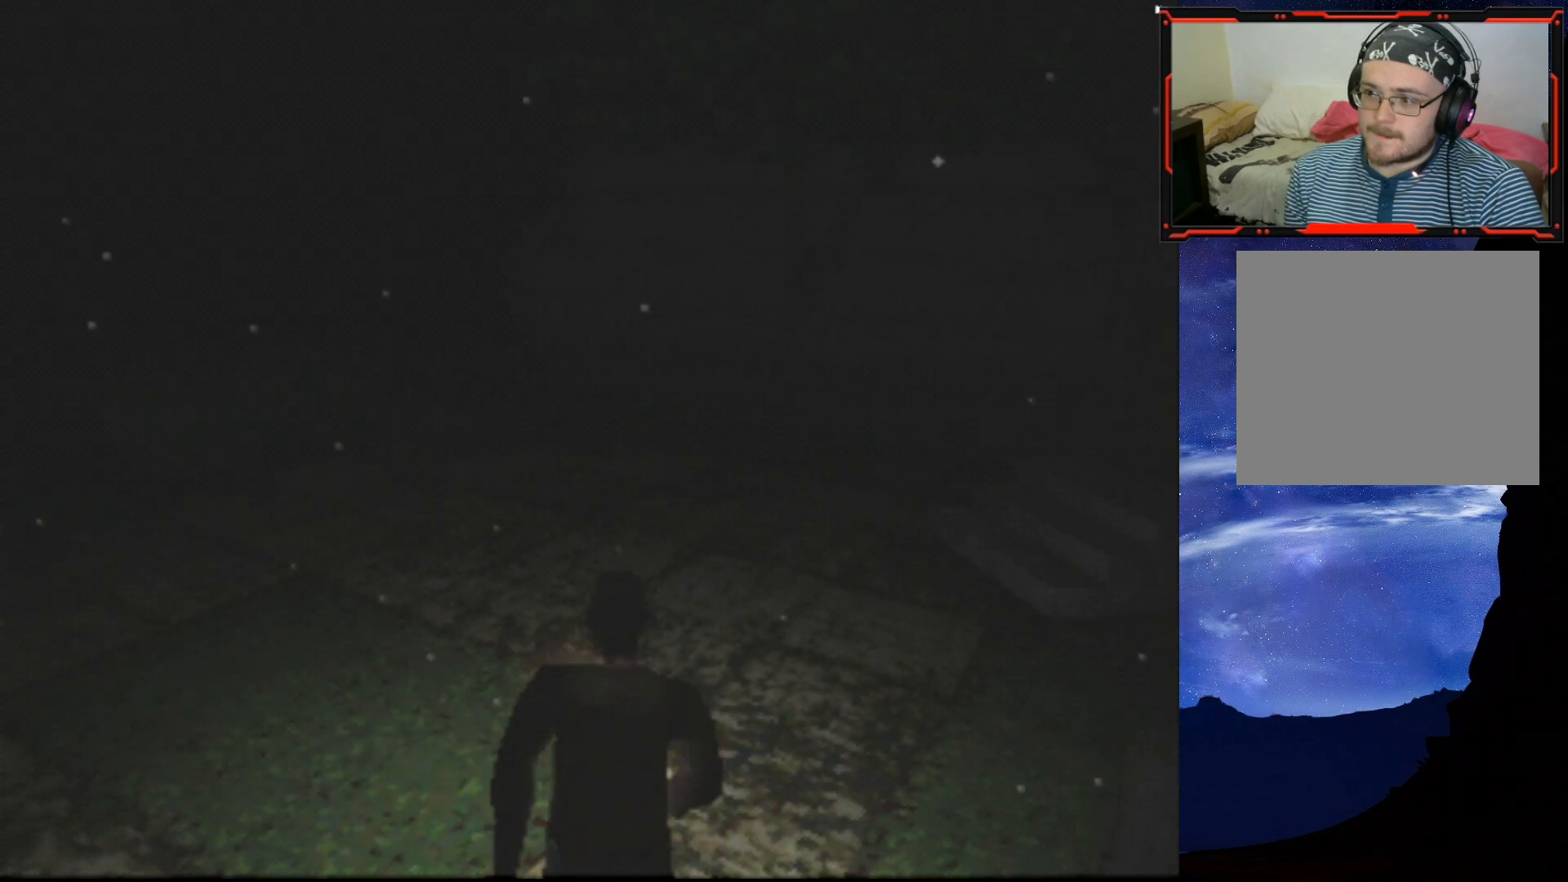
{"buttons": ["SQUARE", "DPAD_UP", "DPAD_RIGHT"], "right_stick": "center", "events": []}
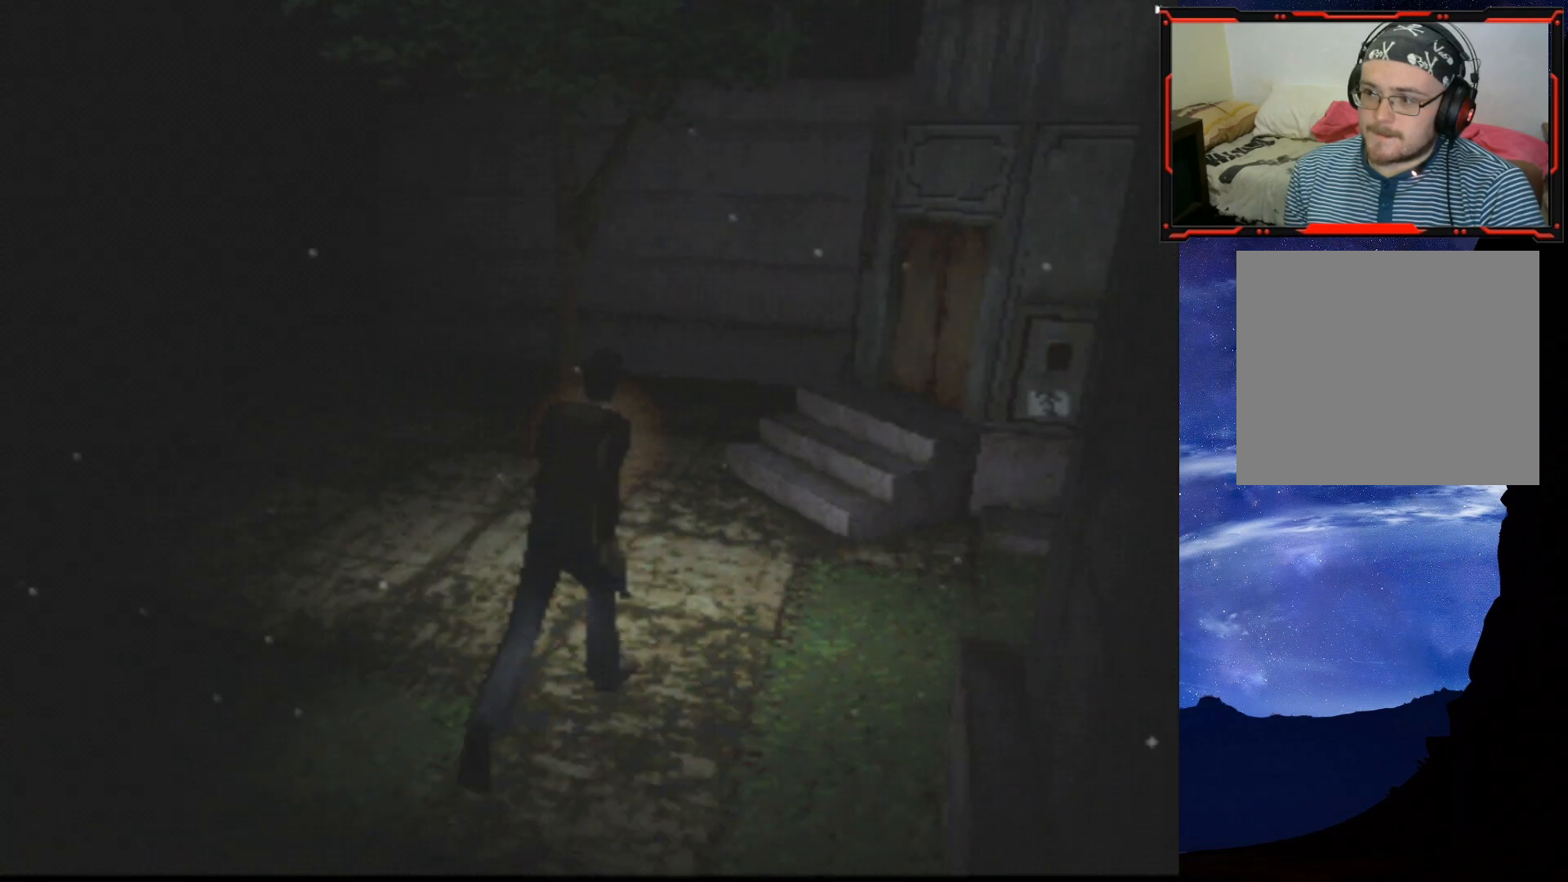
{"buttons": ["DPAD_RIGHT"], "right_stick": "center", "events": [[317, "DPAD_UP", "up"], [450, "SQUARE", "up"]]}
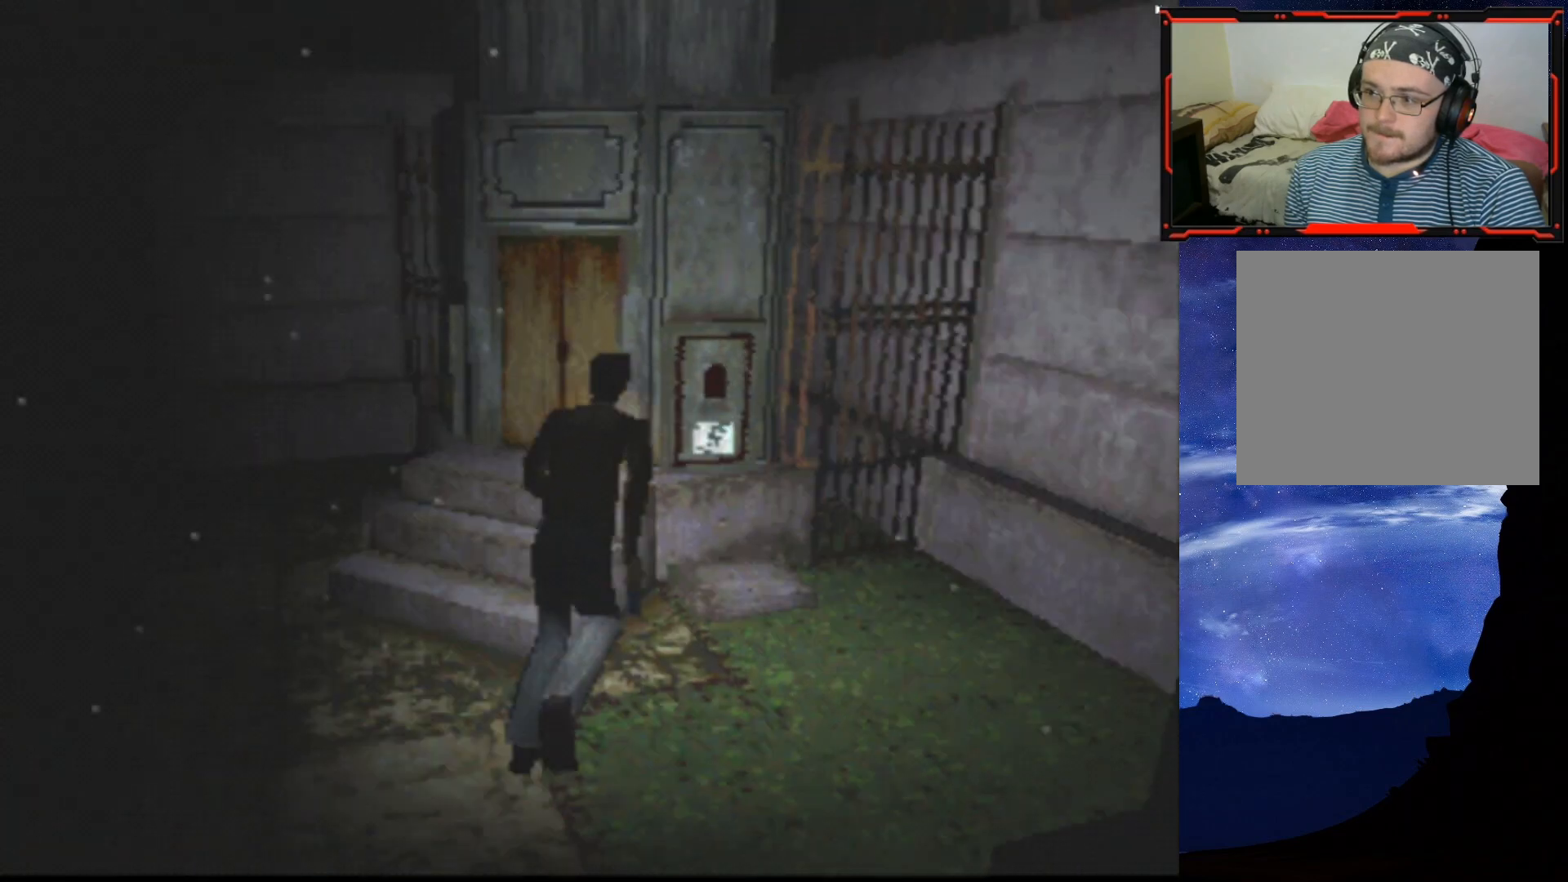
{"buttons": ["DPAD_UP", "DPAD_LEFT"], "right_stick": "center", "events": [[100, "DPAD_UP", "down"], [150, "DPAD_RIGHT", "up"], [300, "DPAD_LEFT", "down"]]}
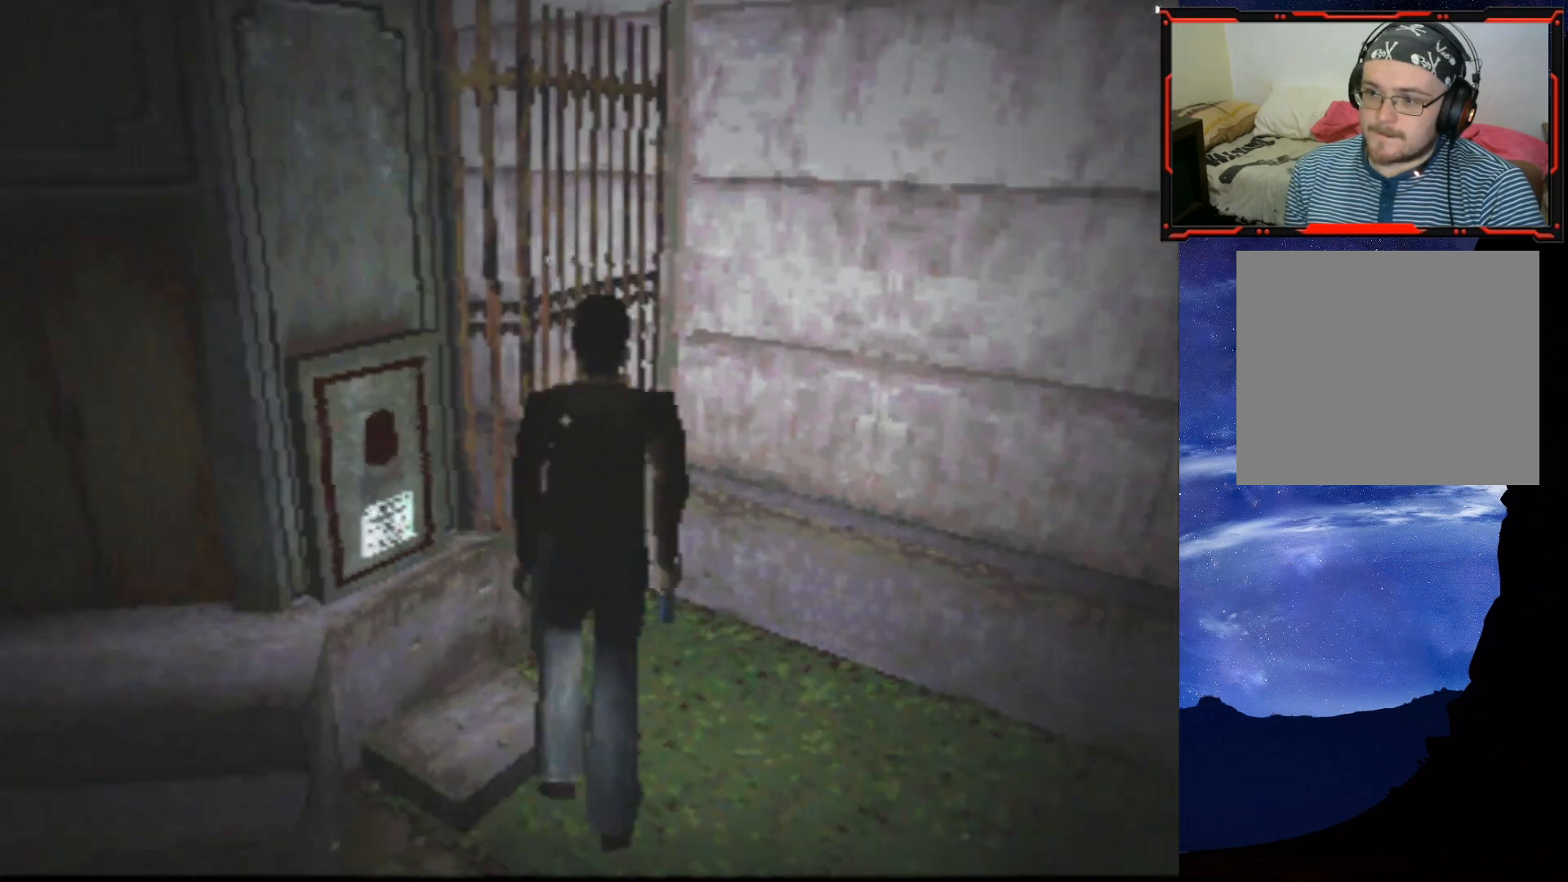
{"buttons": ["DPAD_UP", "DPAD_LEFT"], "right_stick": "center", "events": []}
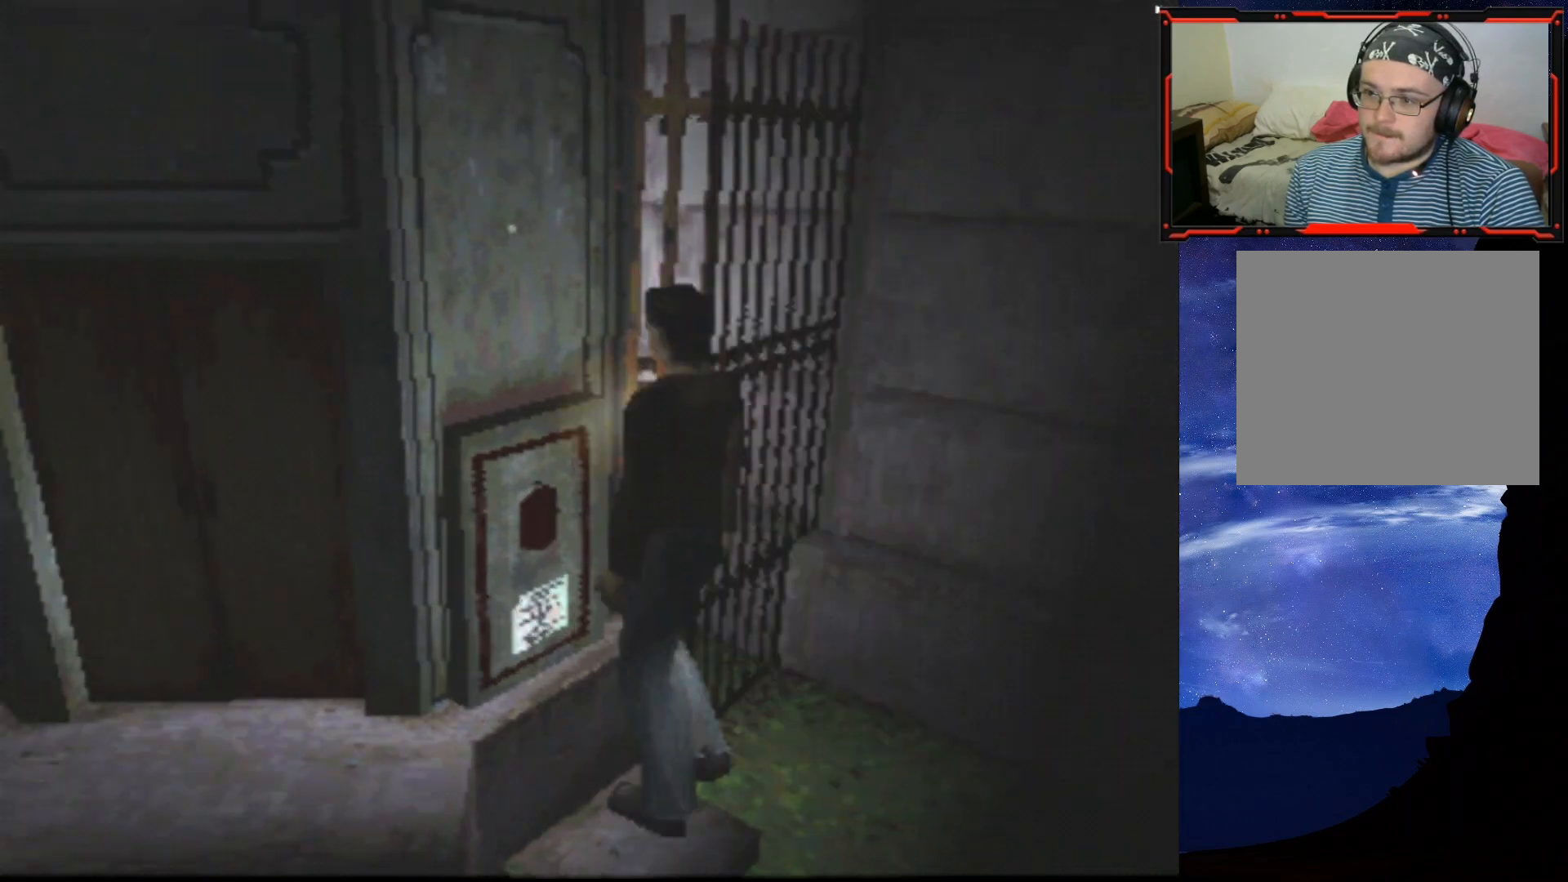
{"buttons": ["DPAD_UP", "DPAD_RIGHT"], "right_stick": "center", "events": [[100, "DPAD_LEFT", "up"], [434, "DPAD_RIGHT", "down"]]}
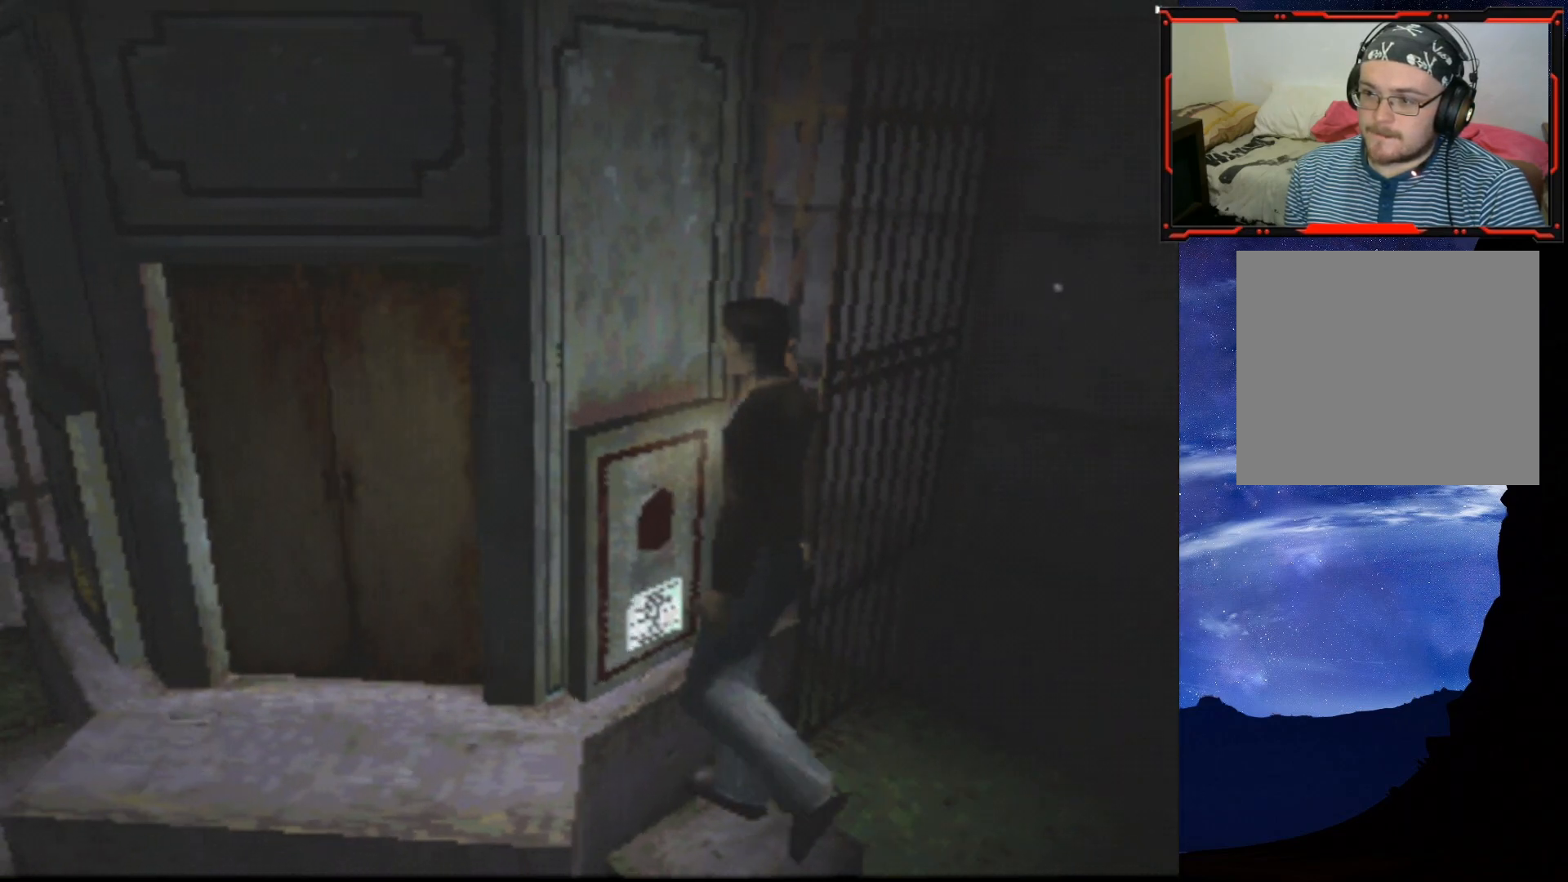
{"buttons": [], "right_stick": "center", "events": [[150, "DPAD_RIGHT", "up"], [183, "DPAD_UP", "up"], [400, "SELECT", "down"], [483, "SELECT", "up"]]}
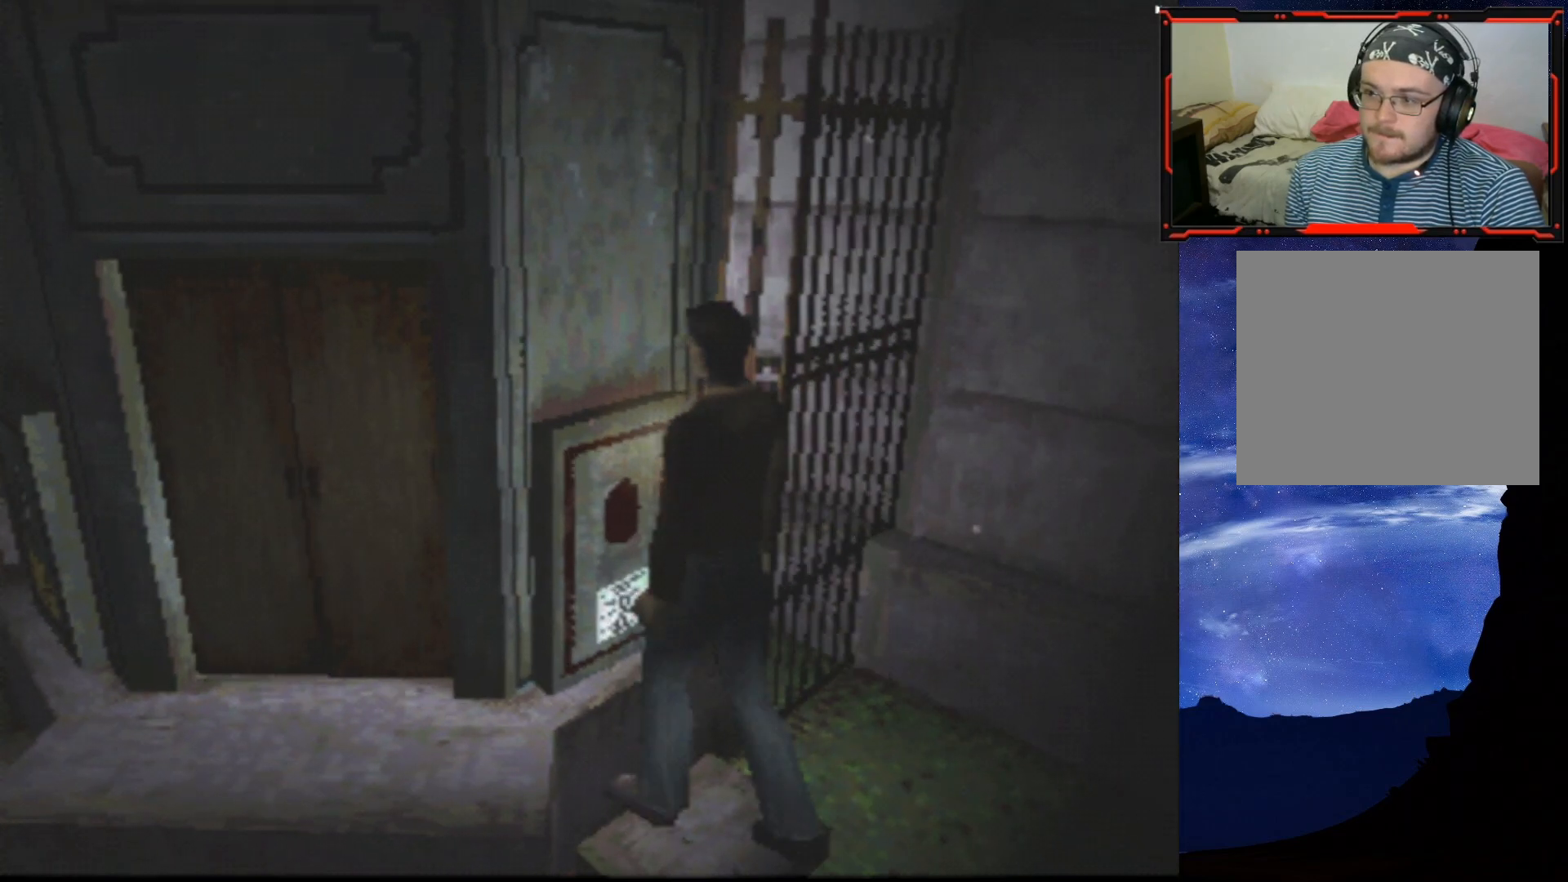
{"buttons": [], "right_stick": "center", "events": []}
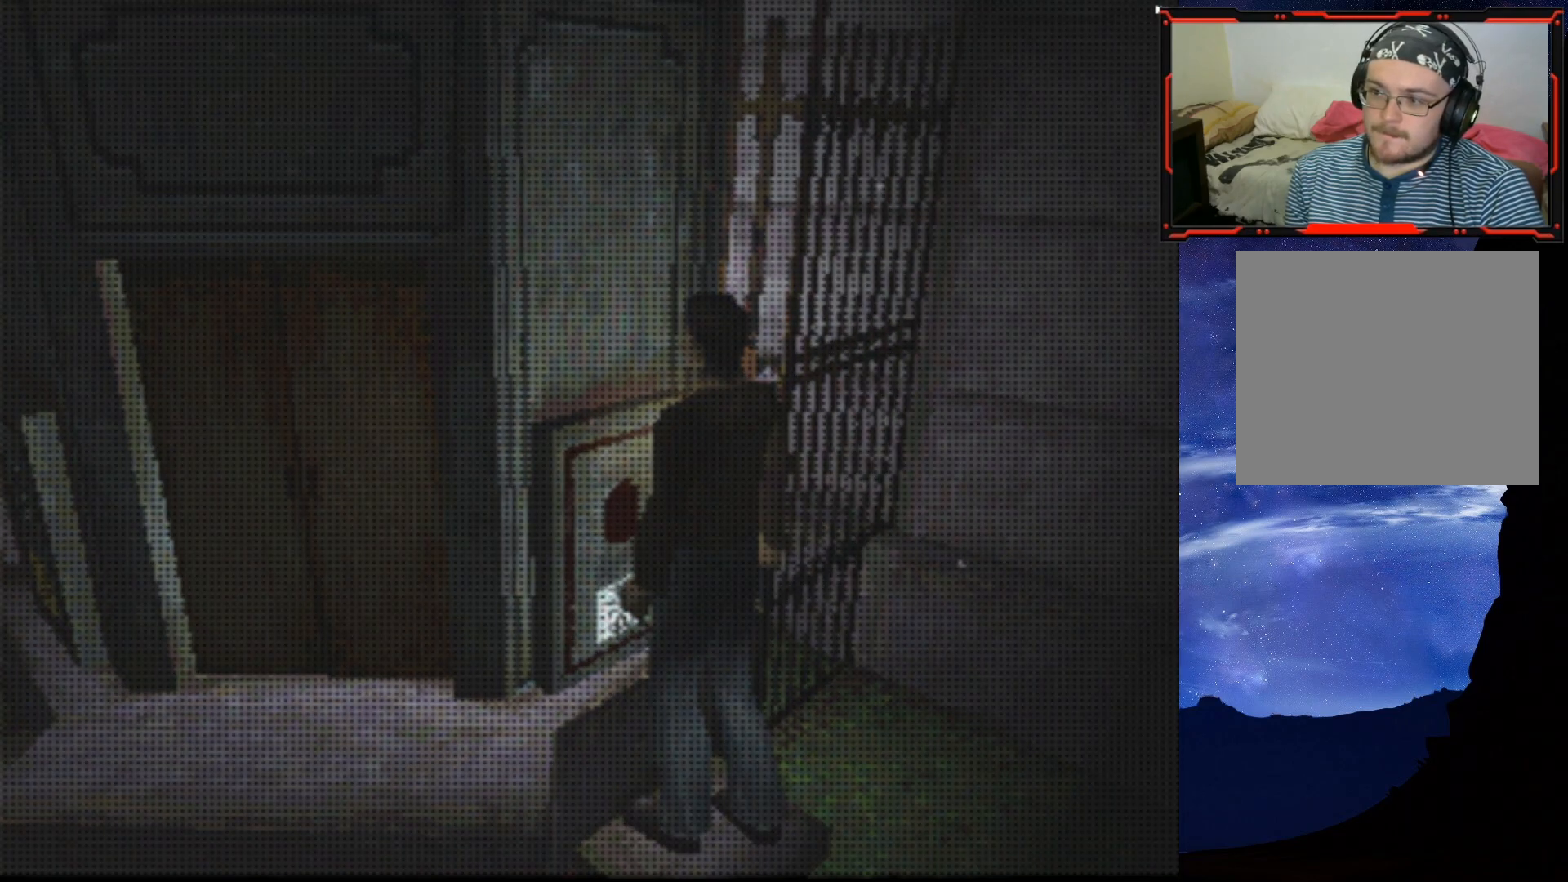
{"buttons": [], "right_stick": "center", "events": []}
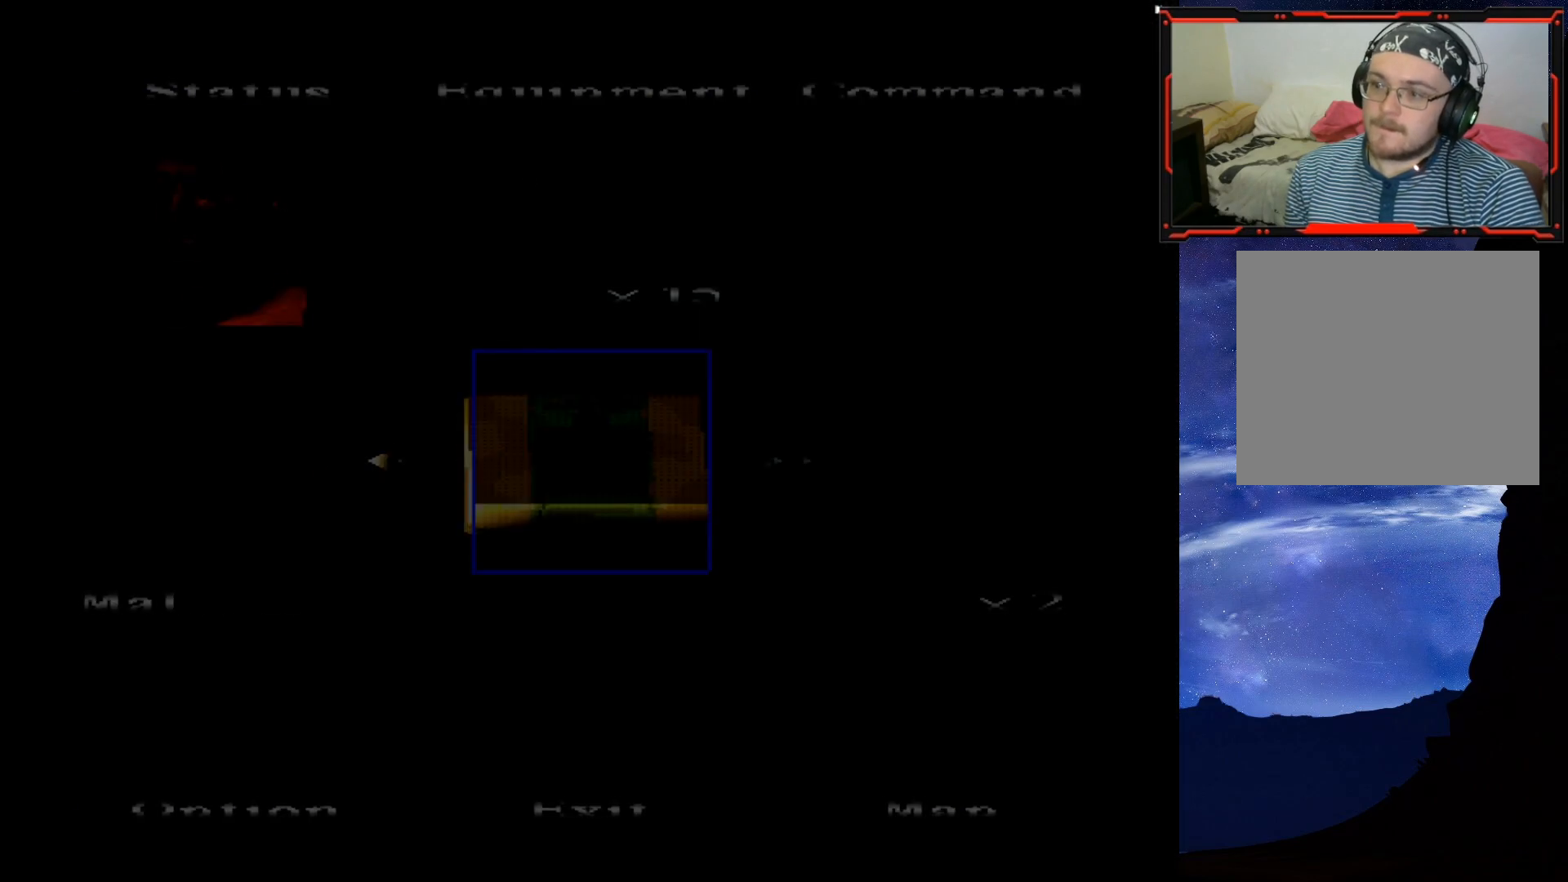
{"buttons": [], "right_stick": "center", "events": []}
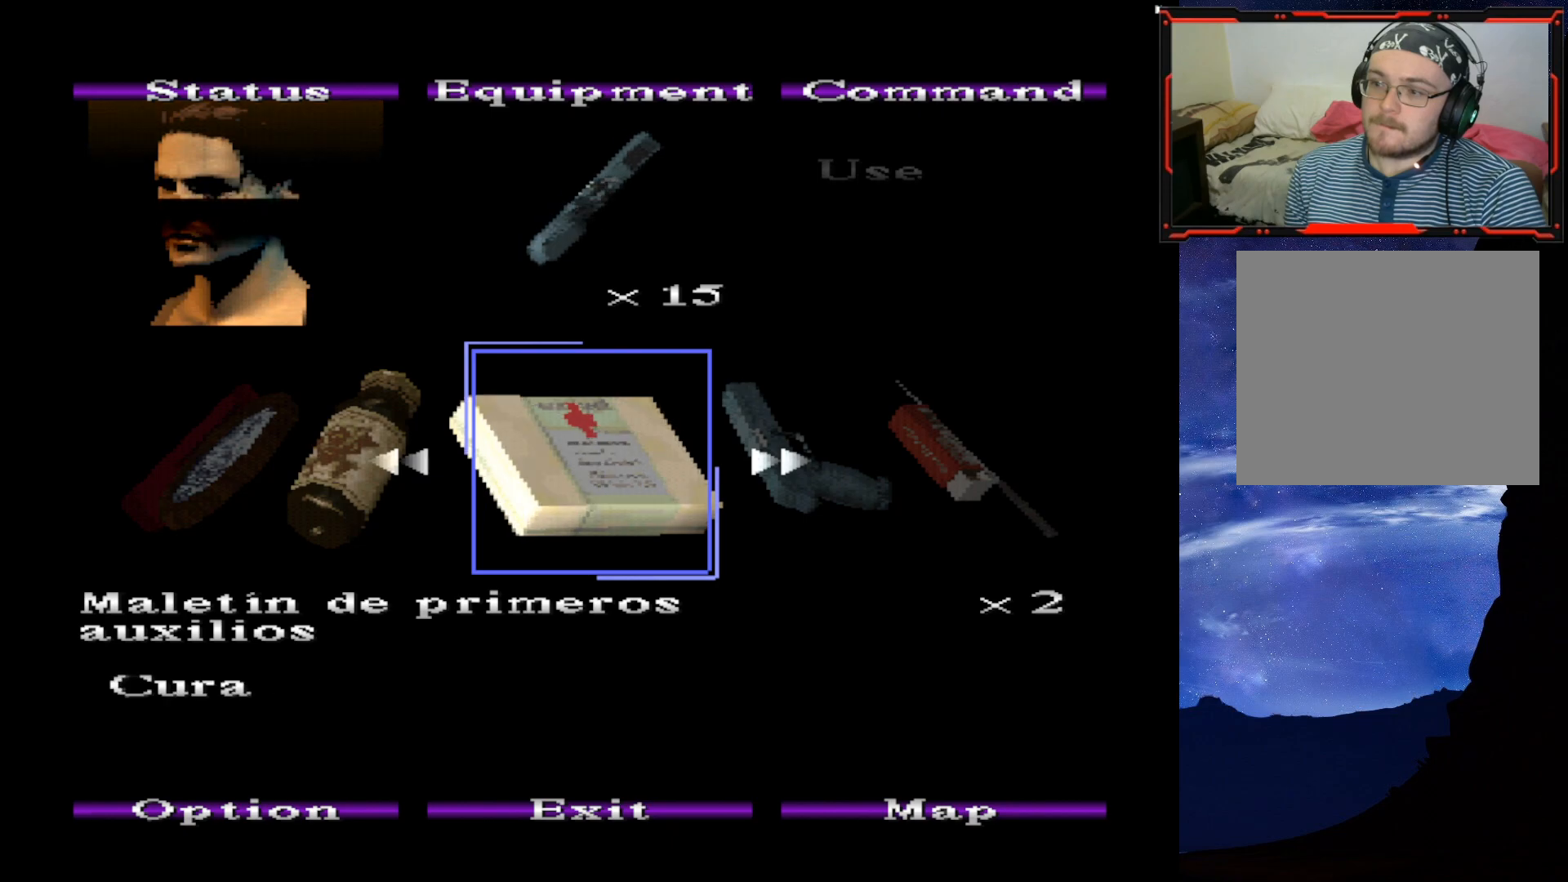
{"buttons": ["DPAD_LEFT"], "right_stick": "center", "events": [[283, "DPAD_LEFT", "down"], [400, "DPAD_LEFT", "up"], [450, "DPAD_LEFT", "down"]]}
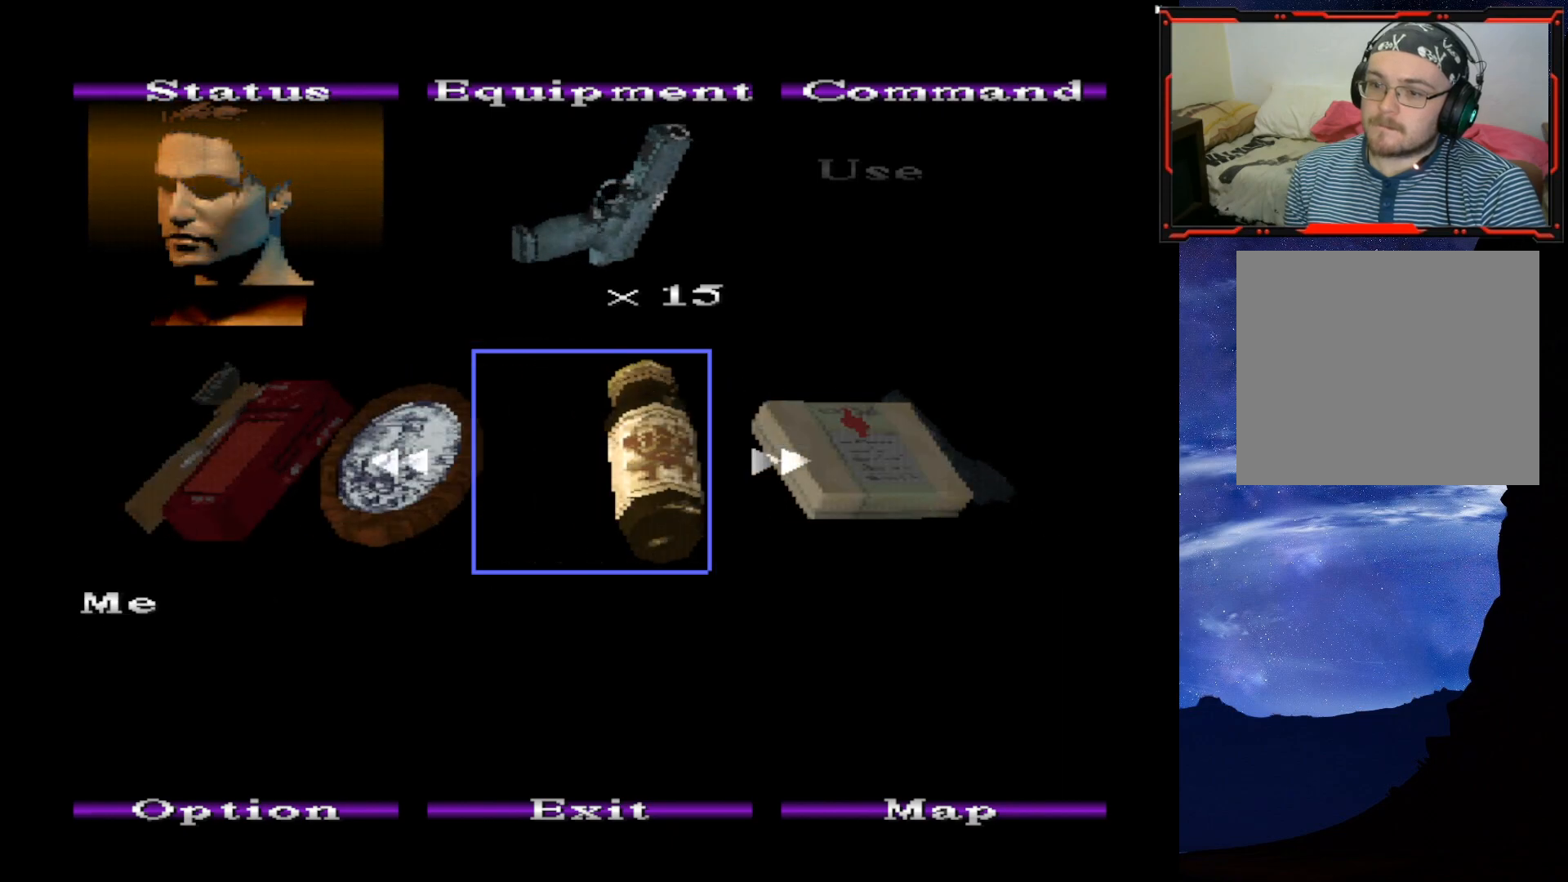
{"buttons": ["DPAD_RIGHT"], "right_stick": "center", "events": [[50, "DPAD_LEFT", "up"], [134, "DPAD_LEFT", "down"], [234, "DPAD_LEFT", "up"], [451, "DPAD_RIGHT", "down"]]}
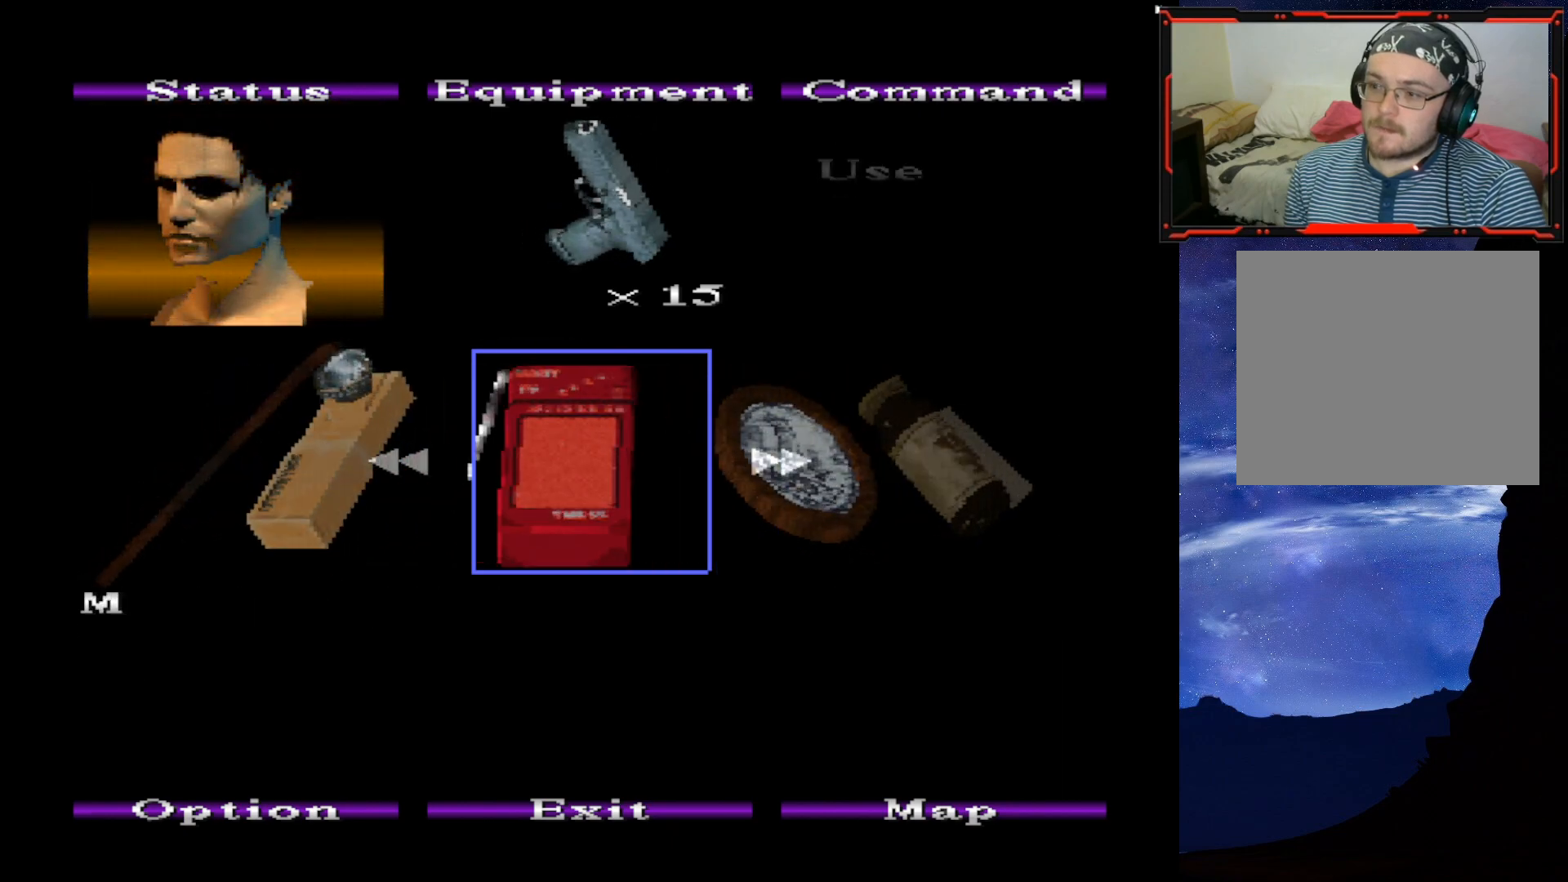
{"buttons": [], "right_stick": "center", "events": [[66, "DPAD_RIGHT", "up"], [216, "CROSS", "down"], [400, "CROSS", "up"]]}